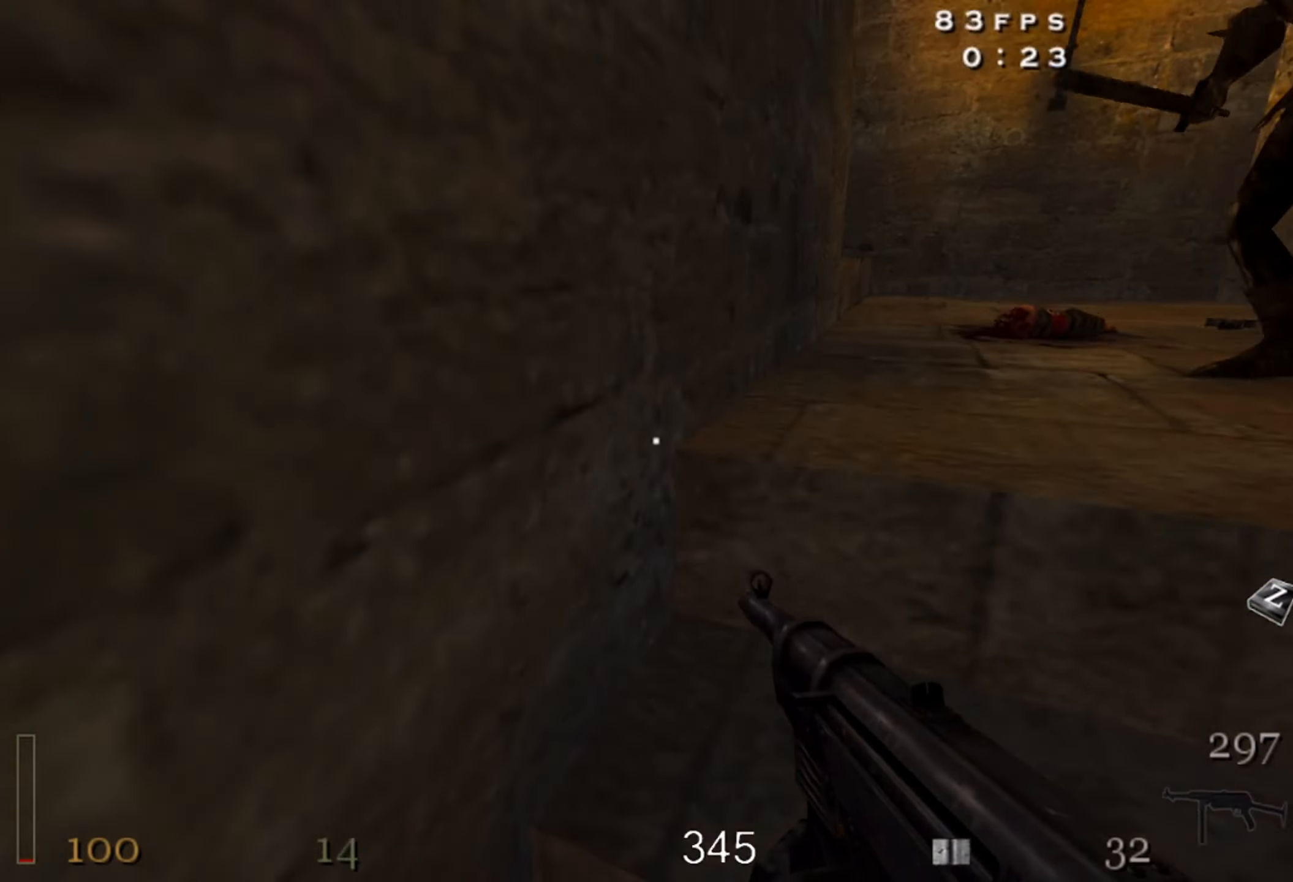
Gameplay with keyboard and mouse; each line is a JSON object with the keys and mouse buttons held at the frame after it. "events" lists presses ("down") and releases ("up") of "1", "2", "3", "4", "5", "a", "alt", "b", "c", "ctrl", "d", "e", "f", "g", "q", "r", "s", "shift", "space", "t", "tab", "v", "w", "x", "z", "mouse_left", "mouse_wheel" and "mouse_right" between this image and that frame as [ms after this image, input, new state], when the widget could be followed in between. "mouse_left", "mouse_wheel", "mouse_right" = the "left", "wheel", "right" buttons of the "mouse" list. No other keys are recorded. "wheel" means that the mouse wheel is clicked or scrolled. Mouse movement is not recorded.
{"keys": ["w"], "mouse": [], "events": [[50, "d", "up"]]}
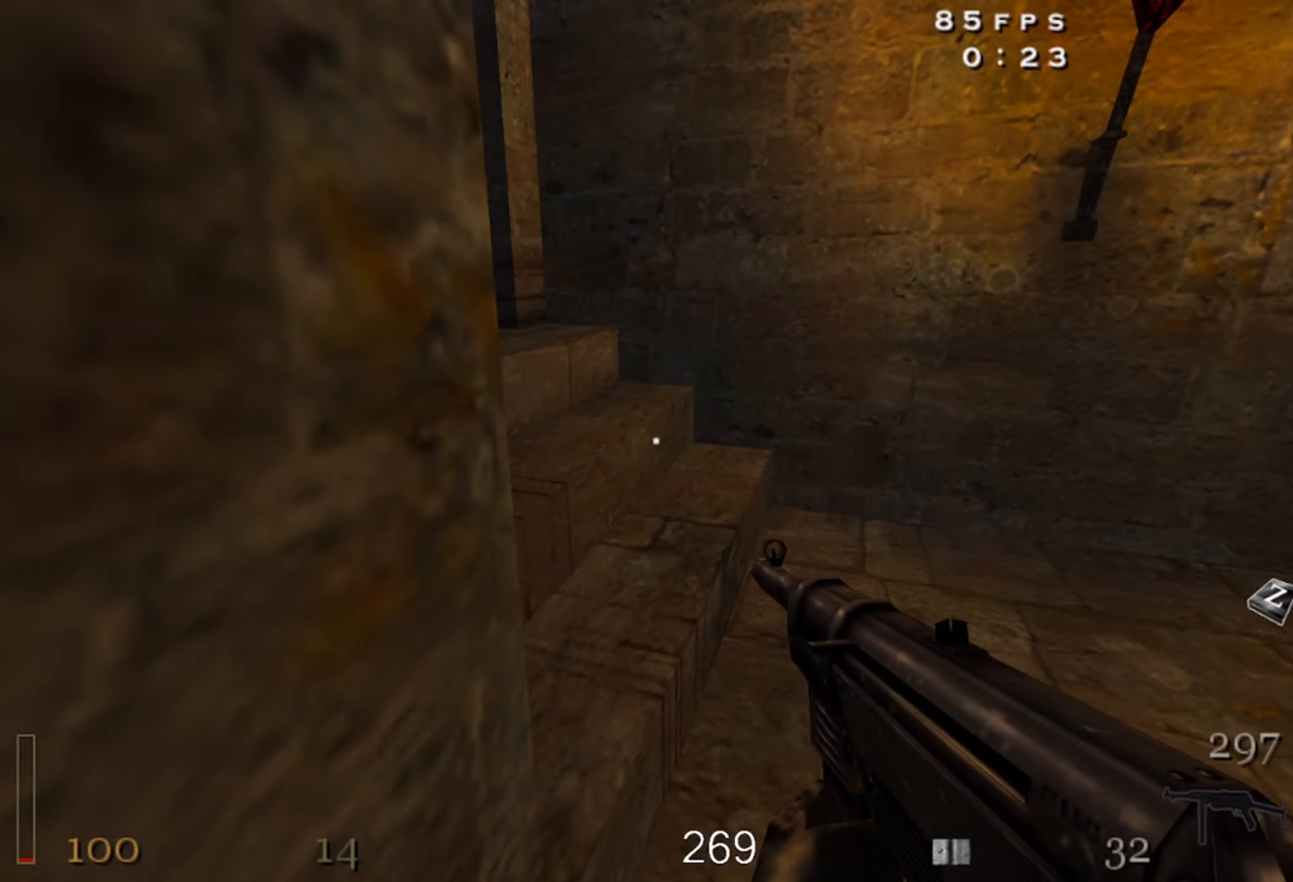
{"keys": ["a", "shift", "w"], "mouse": [], "events": [[150, "a", "down"], [450, "shift", "down"]]}
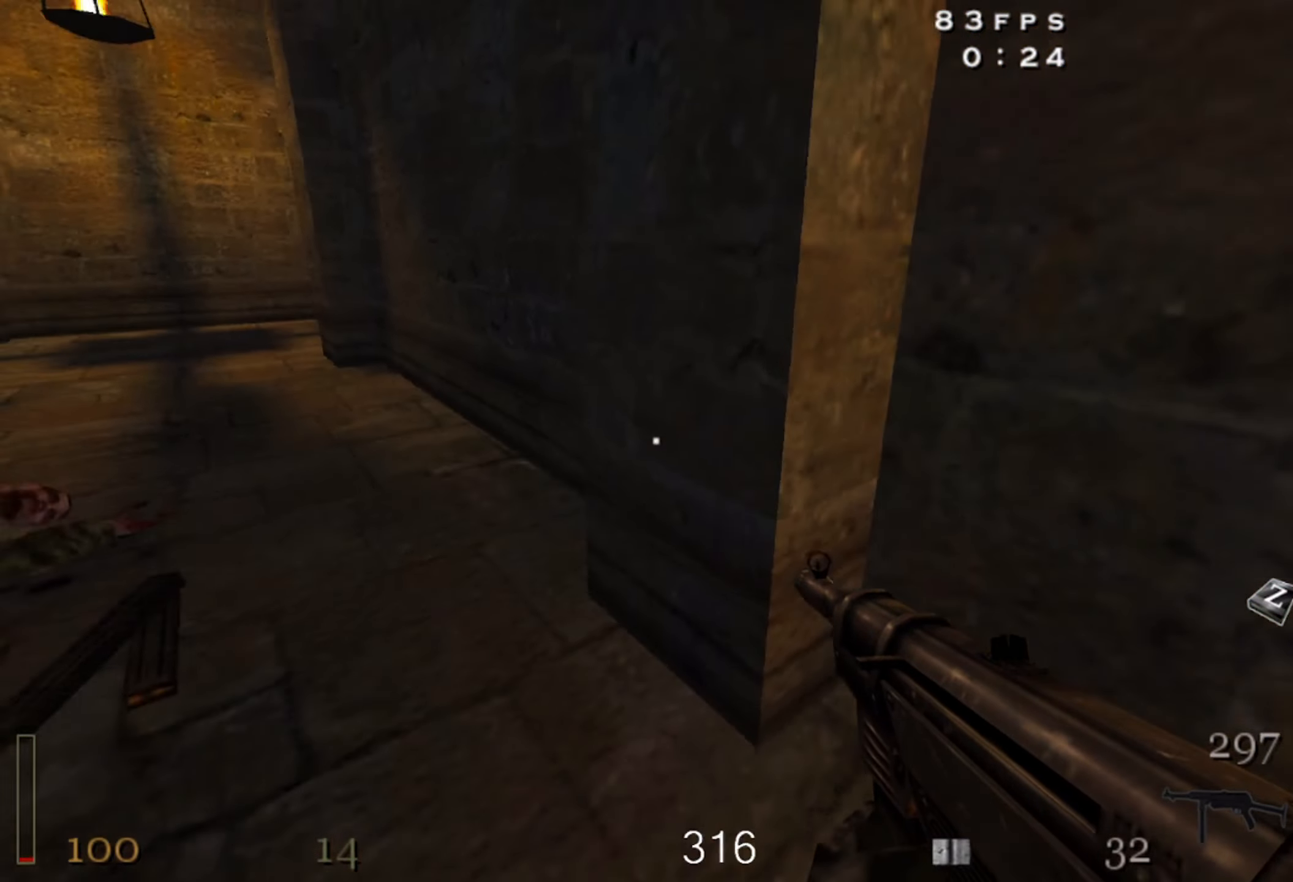
{"keys": ["a"], "mouse": [], "events": [[67, "space", "down"], [150, "shift", "up"], [183, "space", "up"], [433, "w", "up"]]}
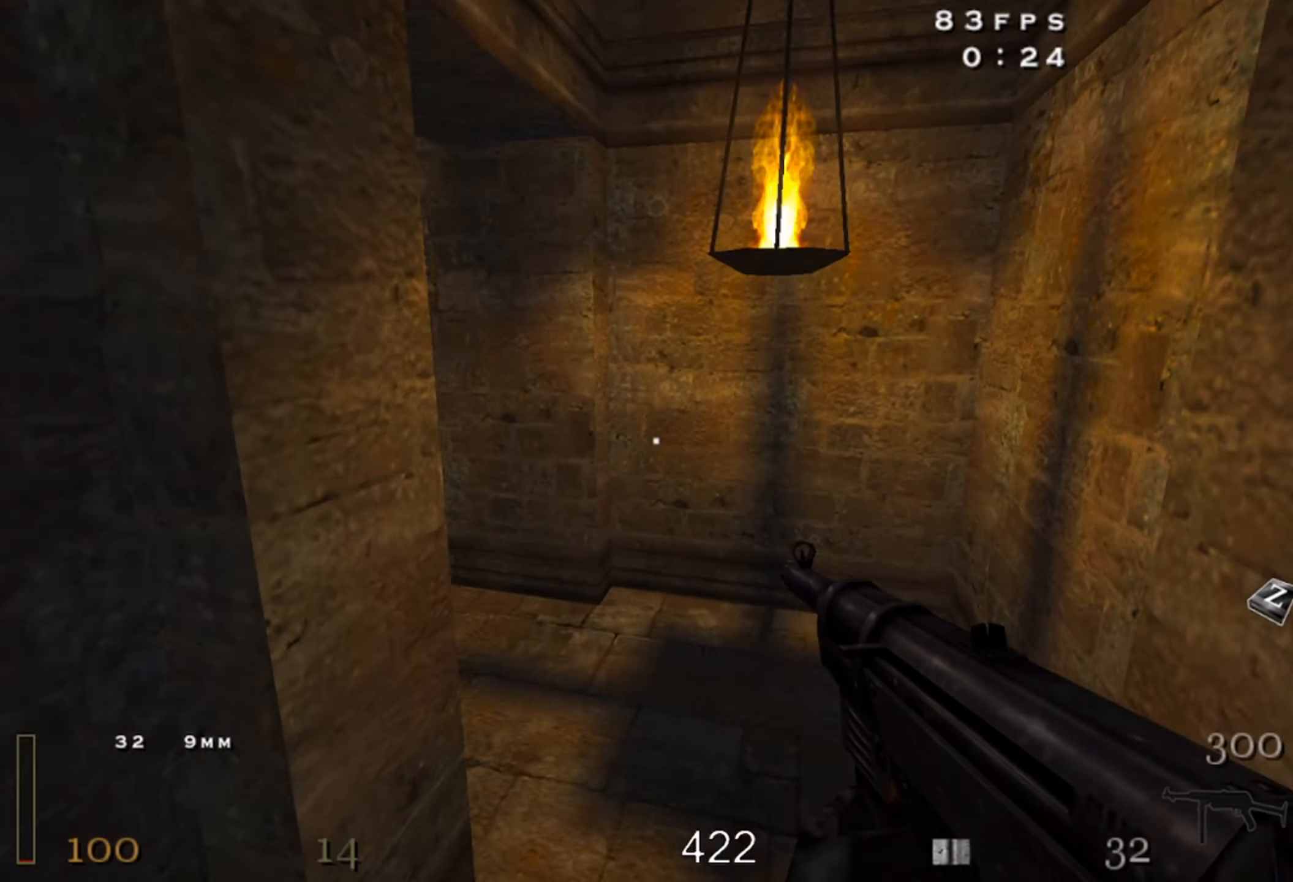
{"keys": ["a", "shift", "space"], "mouse": [], "events": [[117, "w", "down"], [350, "shift", "down"], [450, "space", "down"], [500, "w", "up"]]}
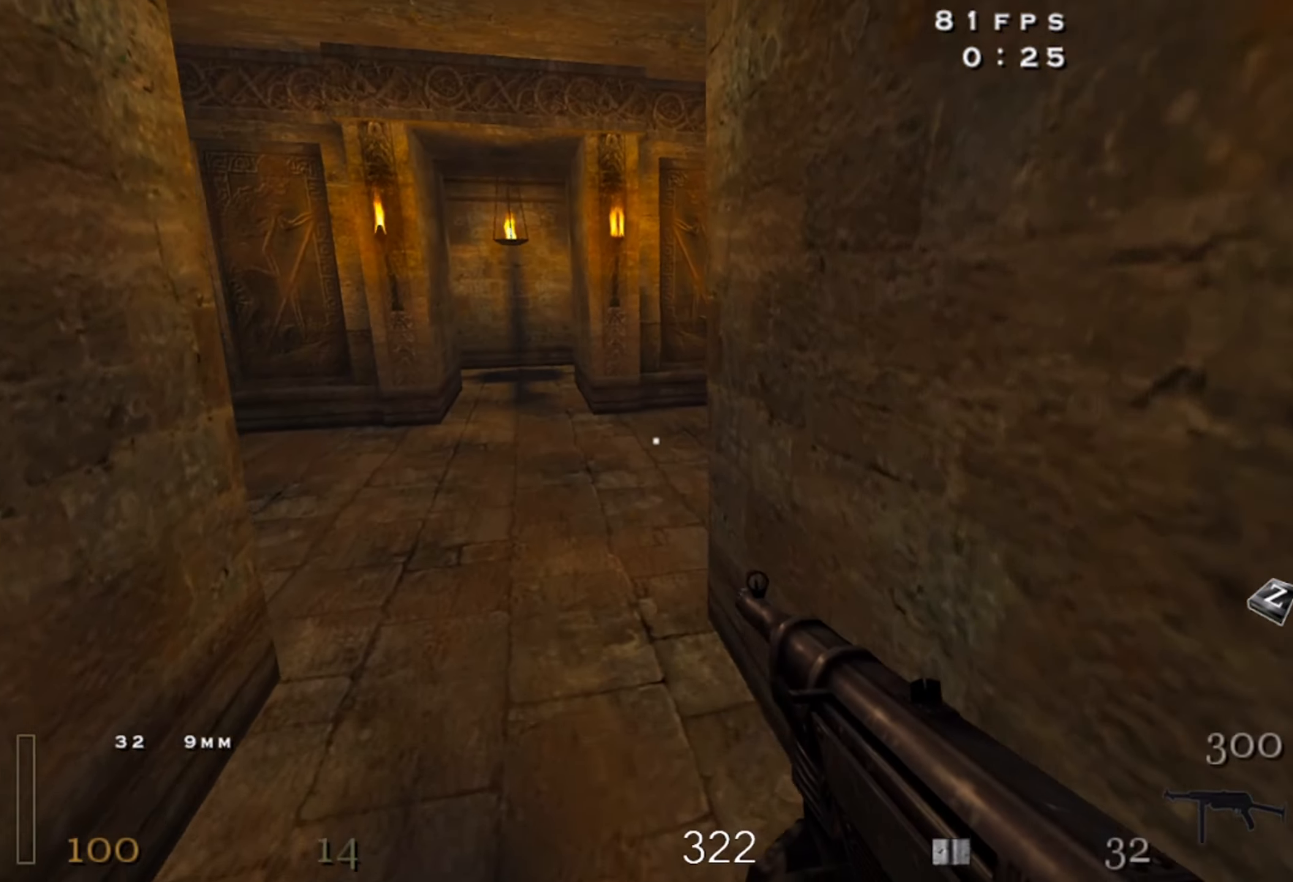
{"keys": [], "mouse": [], "events": [[17, "a", "up"], [33, "shift", "up"], [33, "space", "up"], [200, "g", "down"], [283, "g", "up"]]}
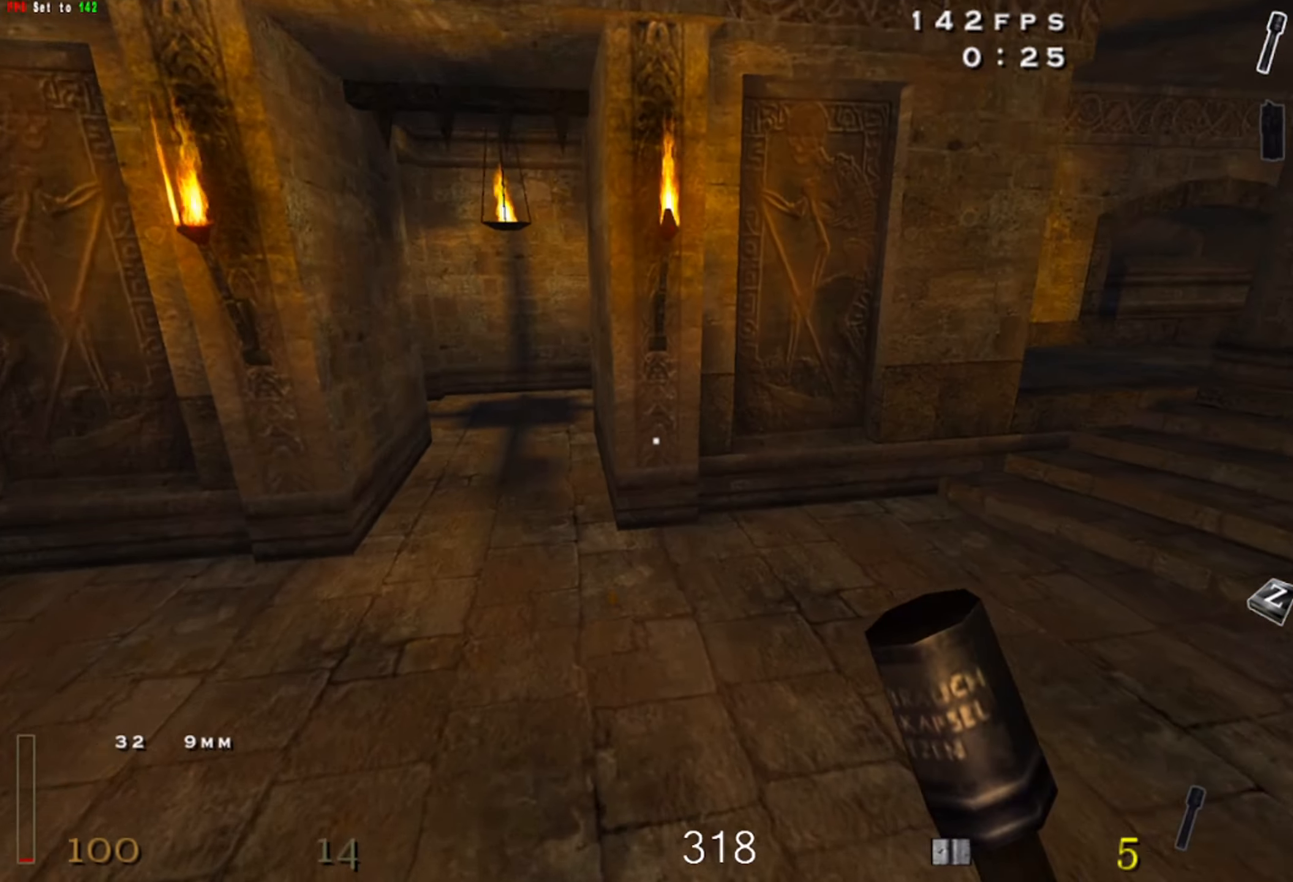
{"keys": ["s"], "mouse": [], "events": [[33, "d", "down"], [300, "s", "down"], [434, "d", "up"]]}
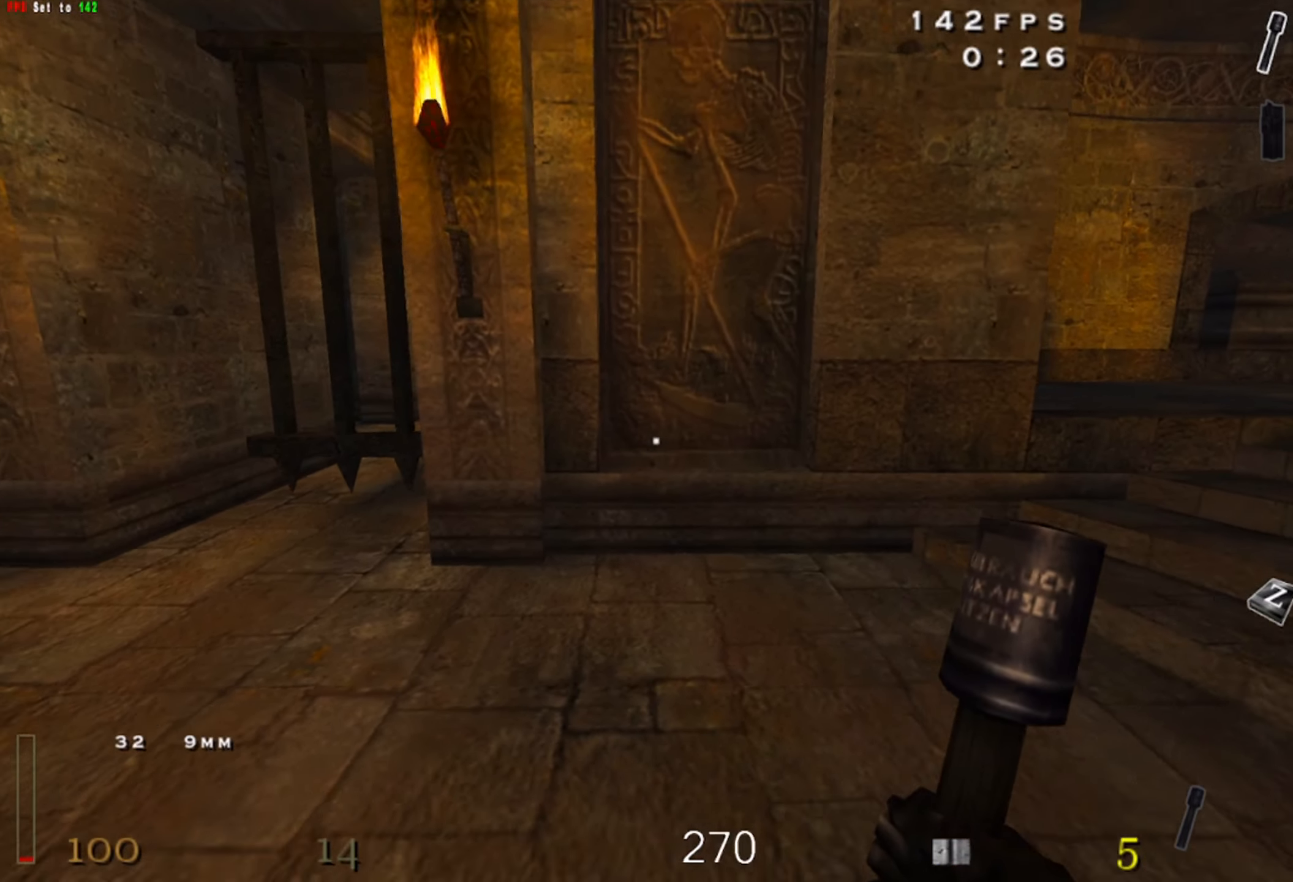
{"keys": ["c", "s"], "mouse": [], "events": [[167, "c", "down"]]}
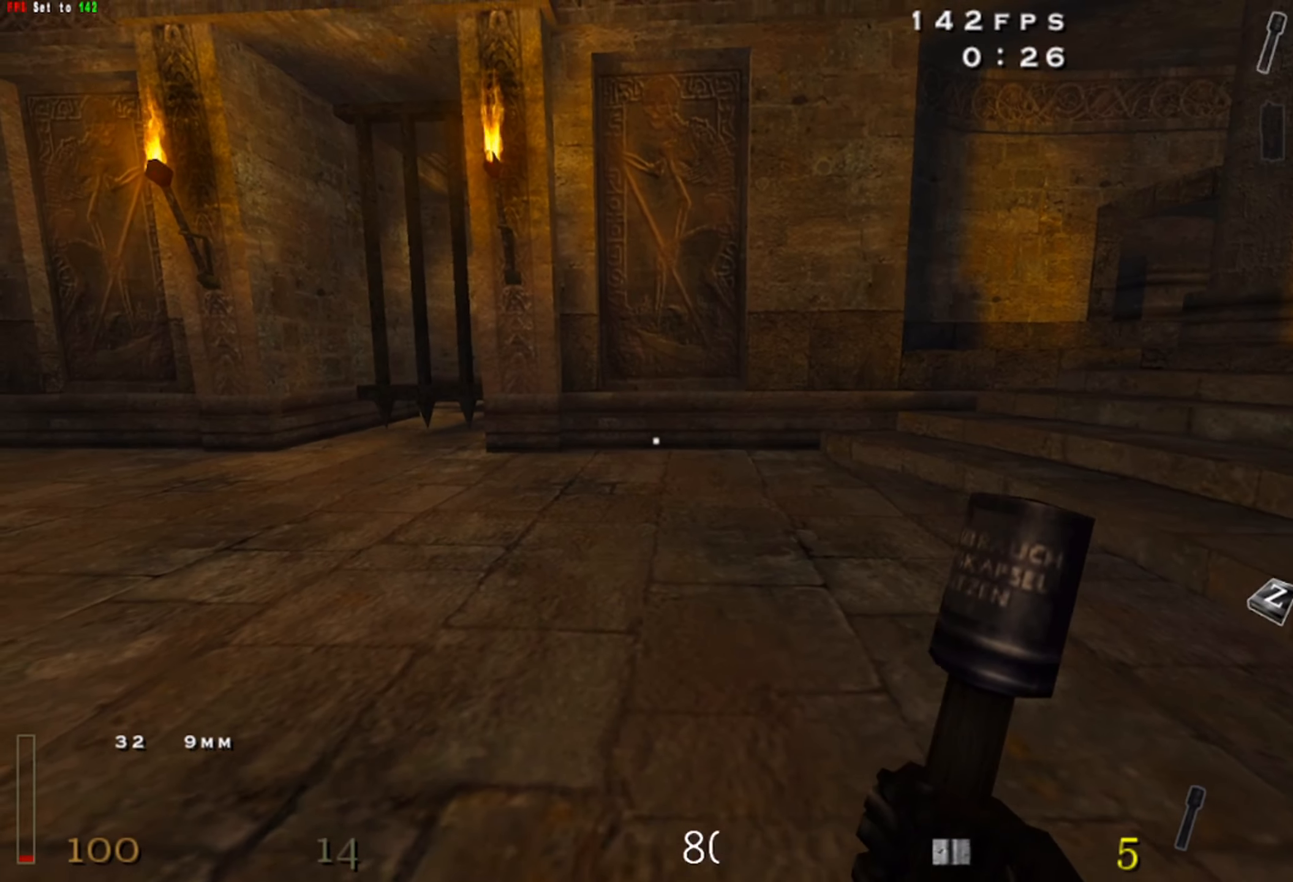
{"keys": ["c"], "mouse": [], "events": [[317, "s", "up"]]}
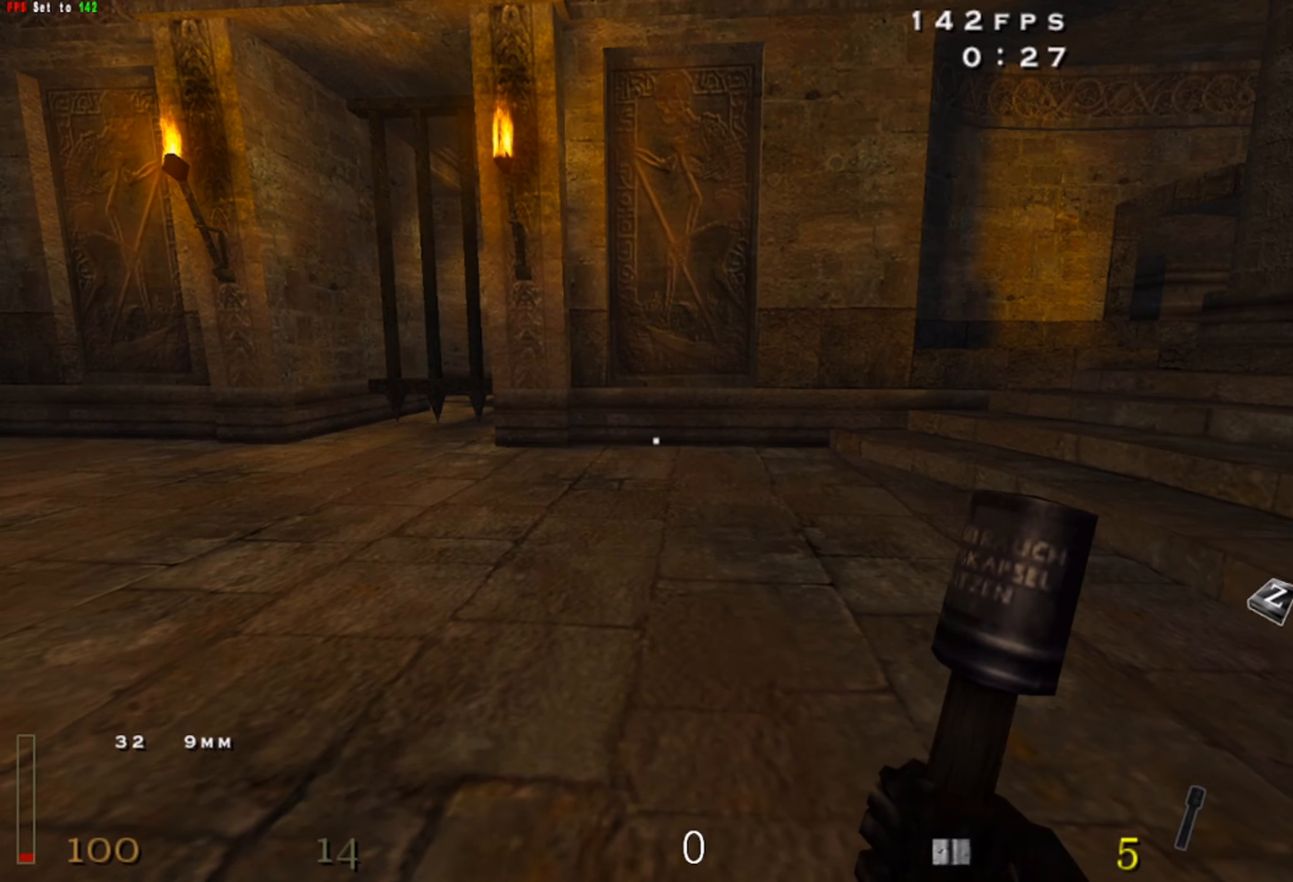
{"keys": ["c"], "mouse": [], "events": []}
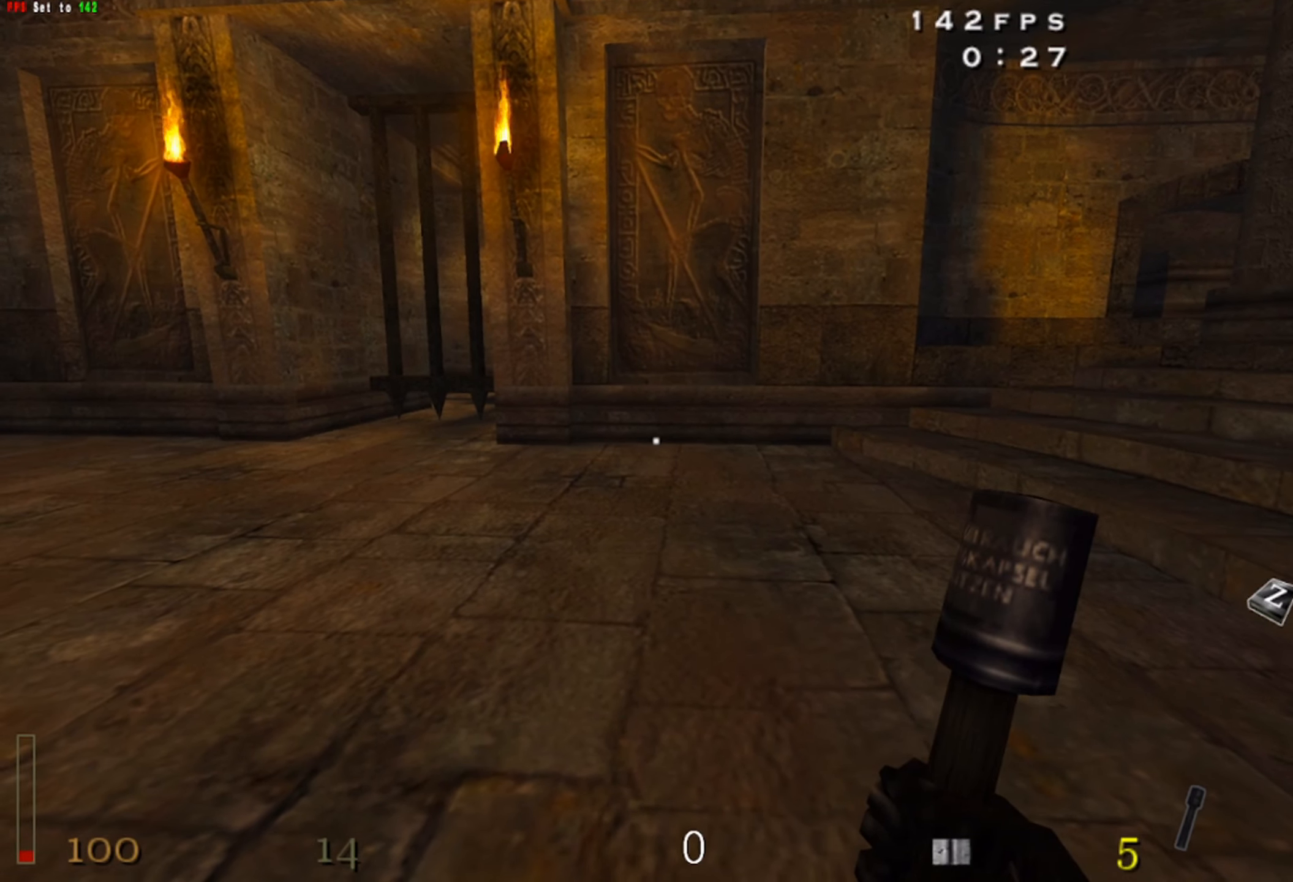
{"keys": ["c"], "mouse": [], "events": [[300, "mouse_left", "down"], [450, "mouse_left", "up"]]}
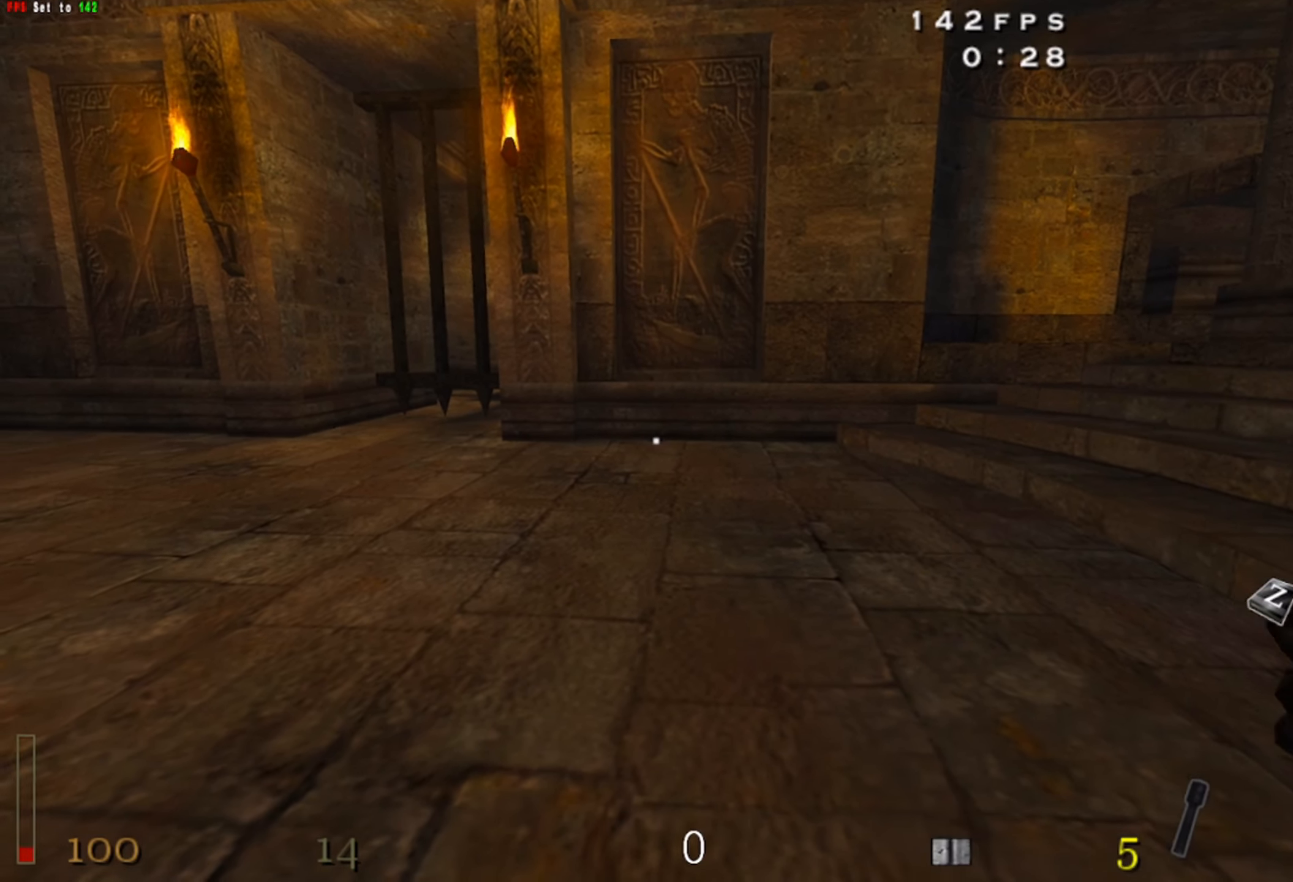
{"keys": ["c"], "mouse": [], "events": []}
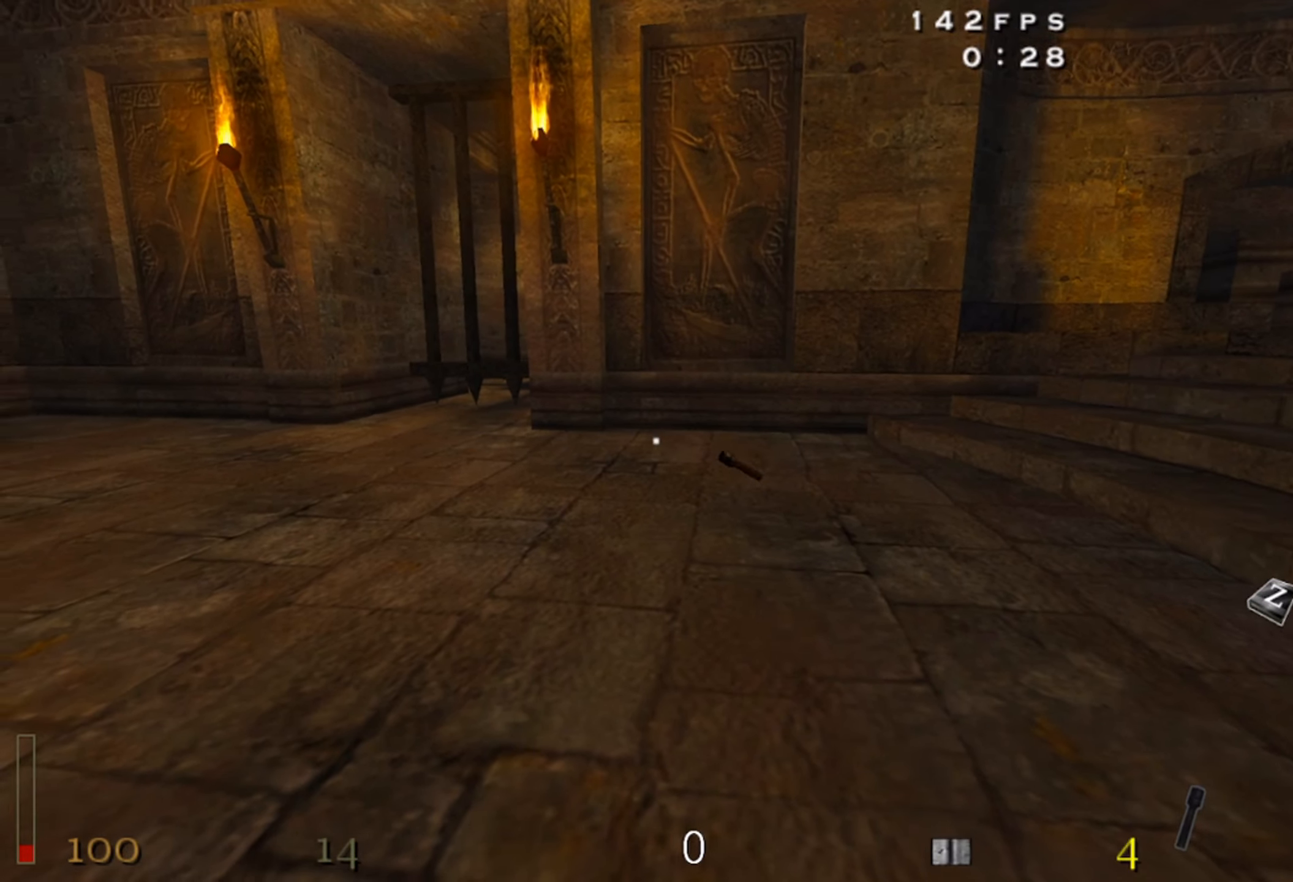
{"keys": ["c"], "mouse": [], "events": [[217, "3", "down"], [317, "3", "up"]]}
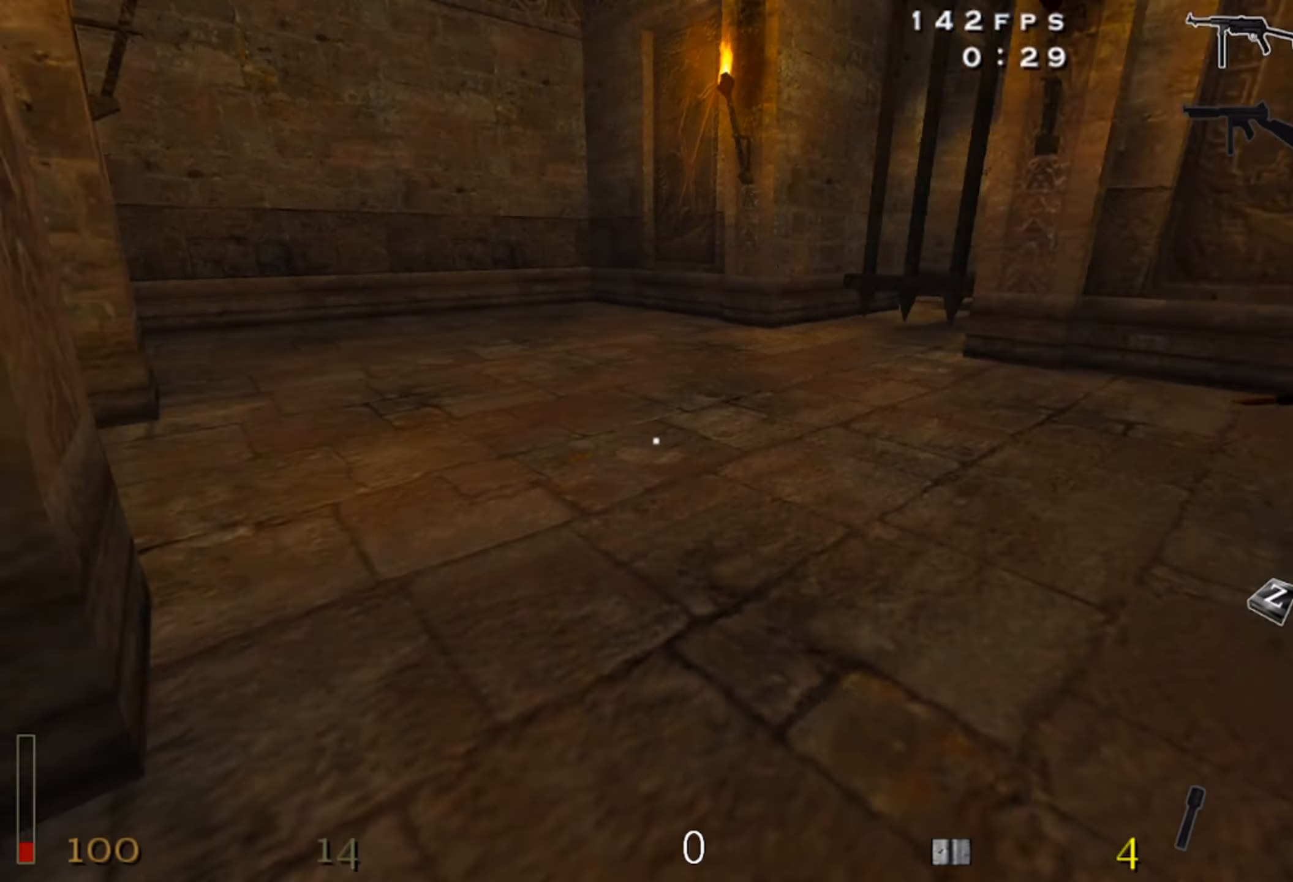
{"keys": ["w"], "mouse": [], "events": [[334, "c", "up"], [384, "w", "down"]]}
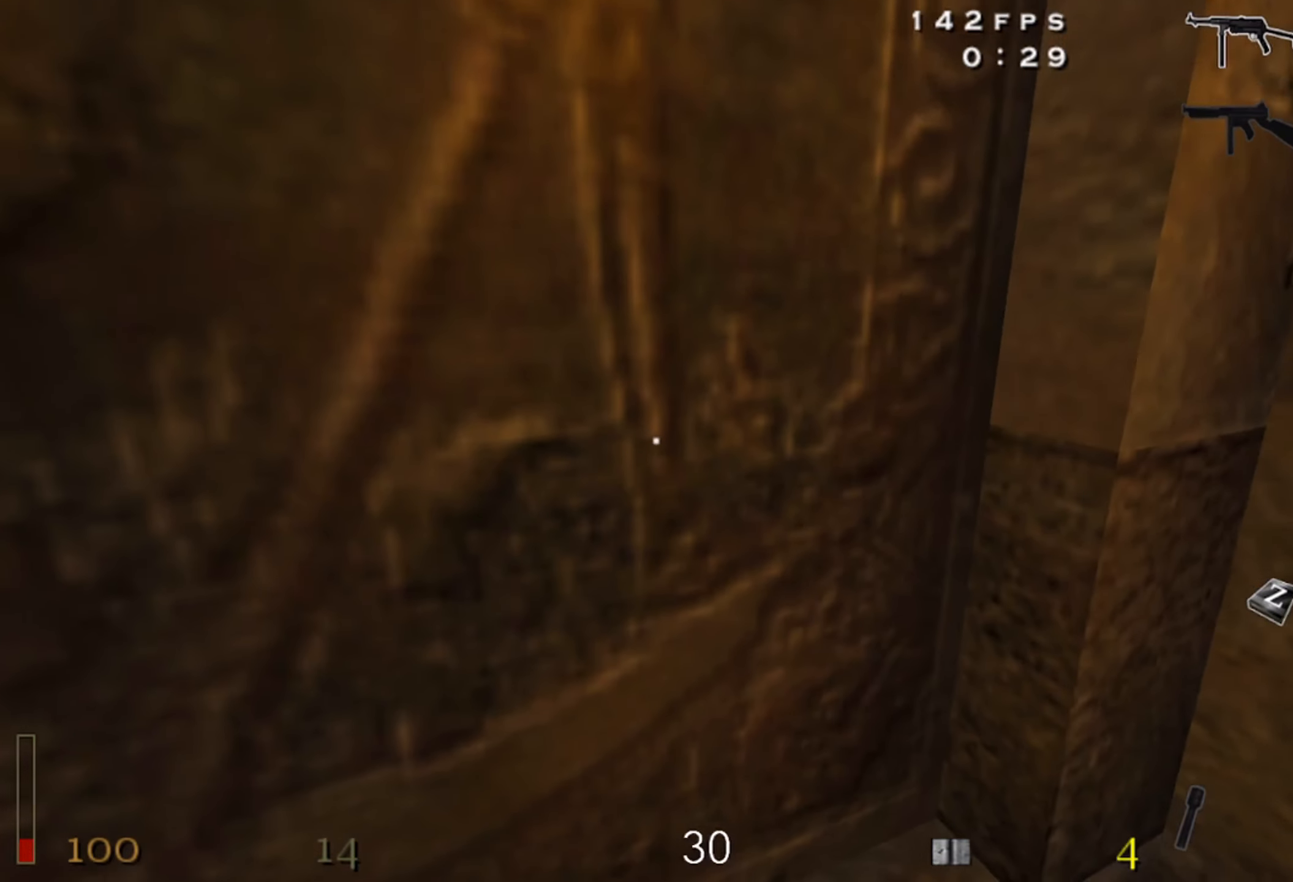
{"keys": ["w"], "mouse": [], "events": []}
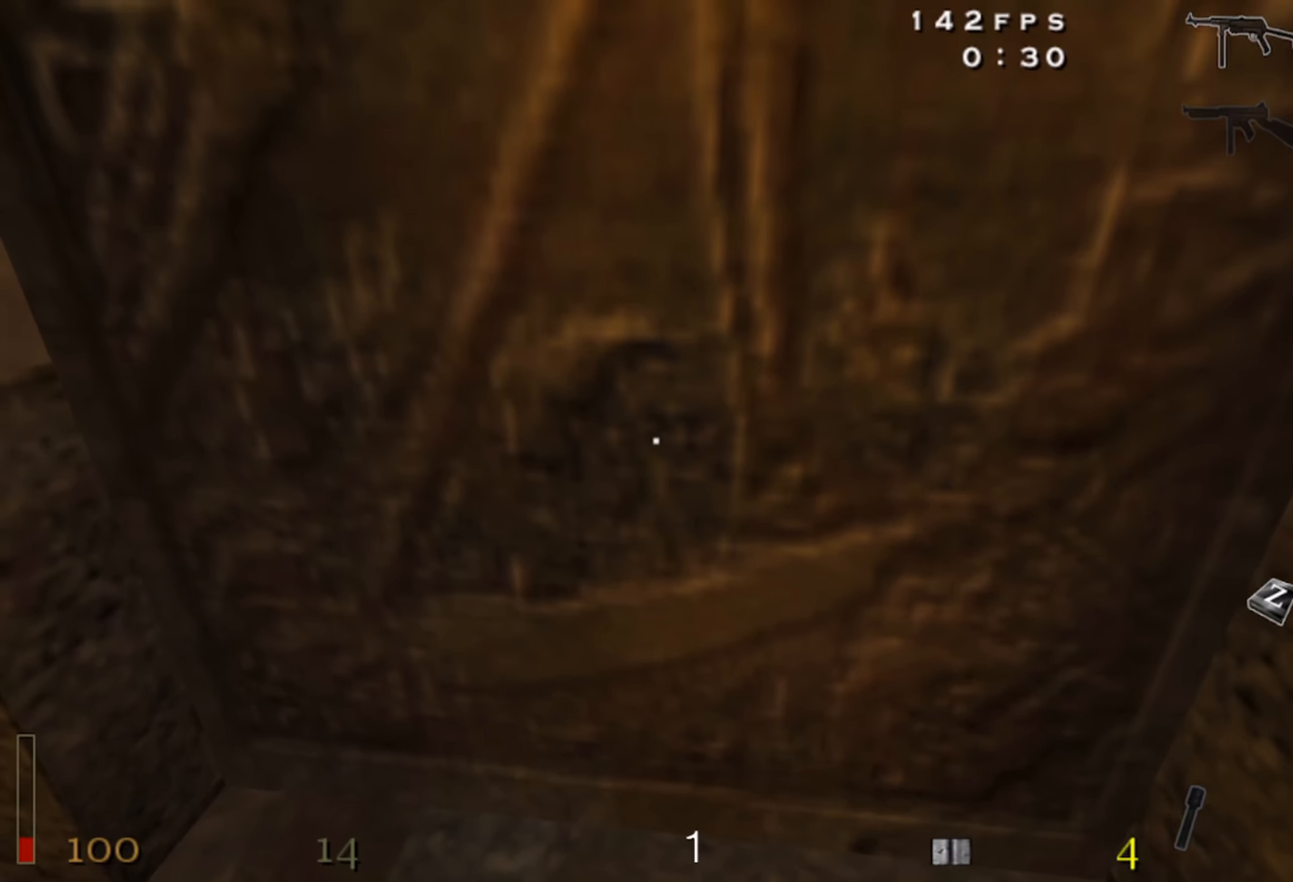
{"keys": ["w"], "mouse": [], "events": []}
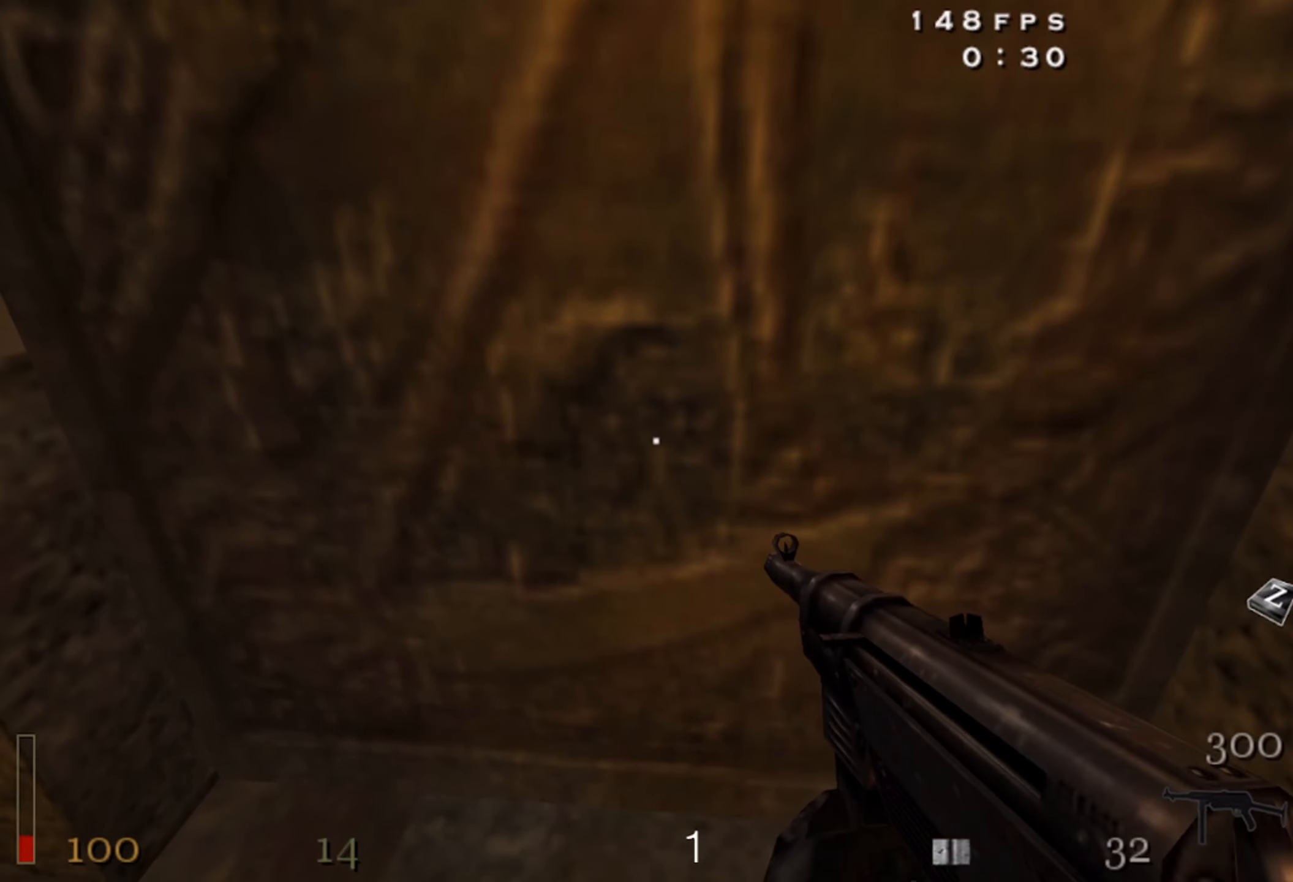
{"keys": ["w"], "mouse": [], "events": []}
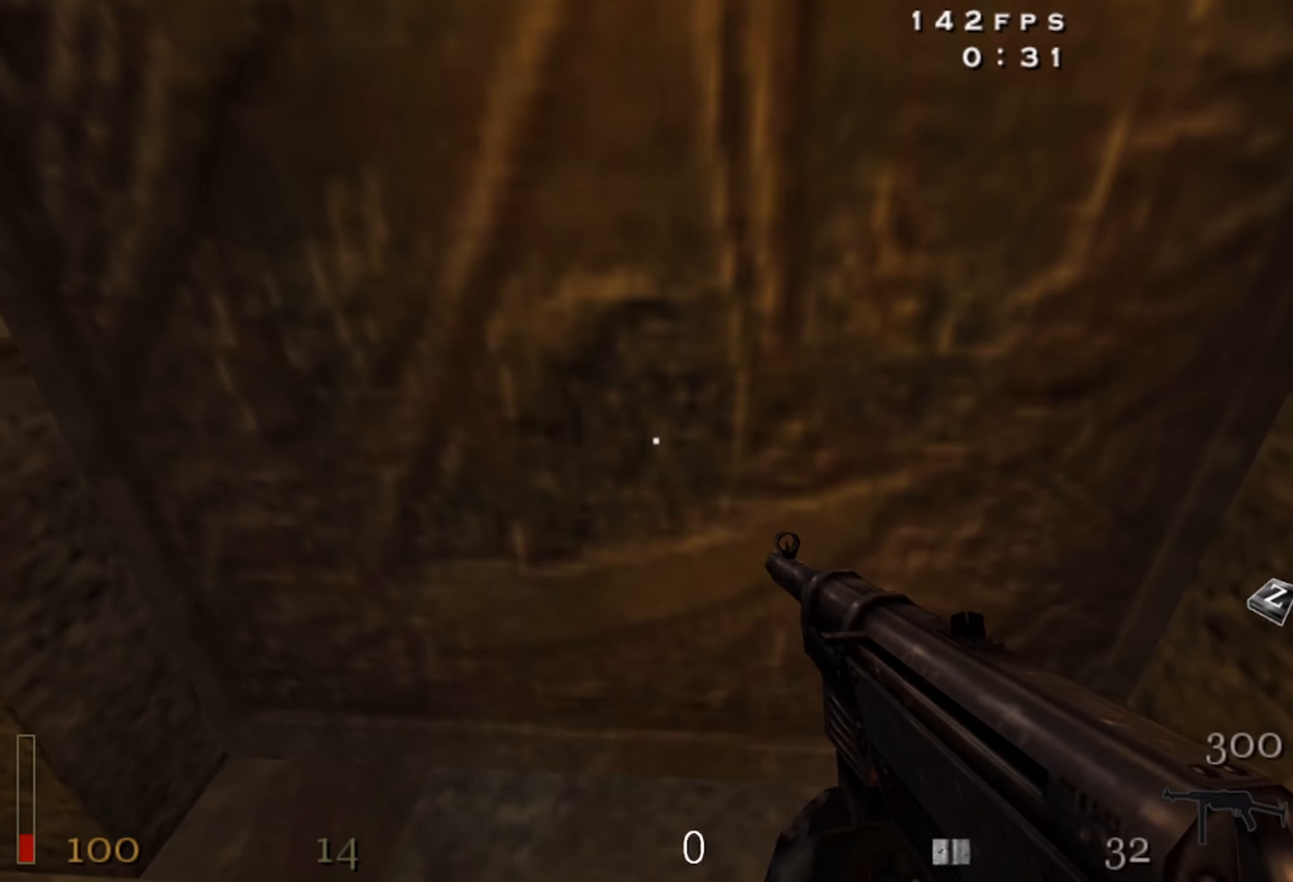
{"keys": ["w"], "mouse": [], "events": []}
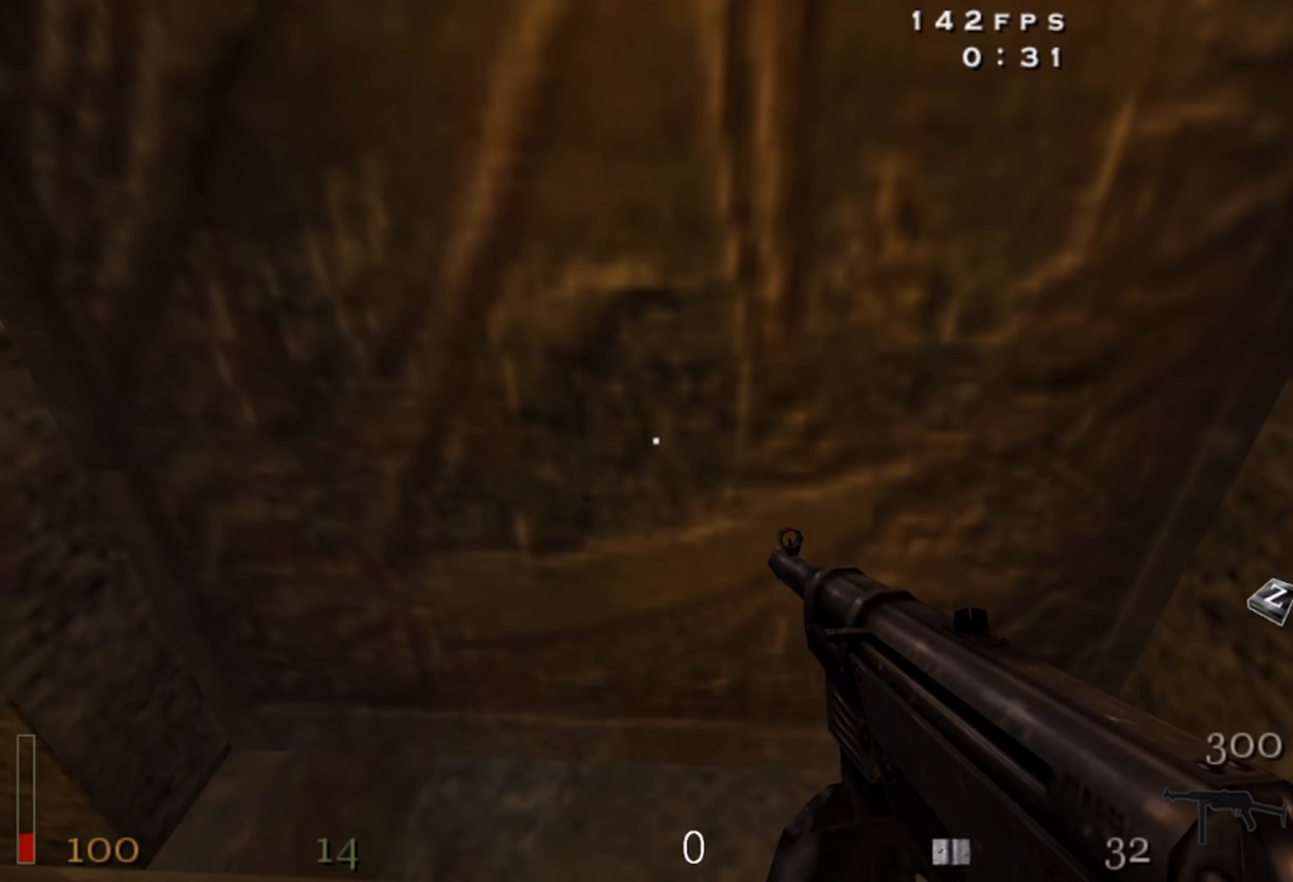
{"keys": ["x"], "mouse": ["left"], "events": [[300, "mouse_left", "down"], [300, "x", "down"], [333, "w", "up"]]}
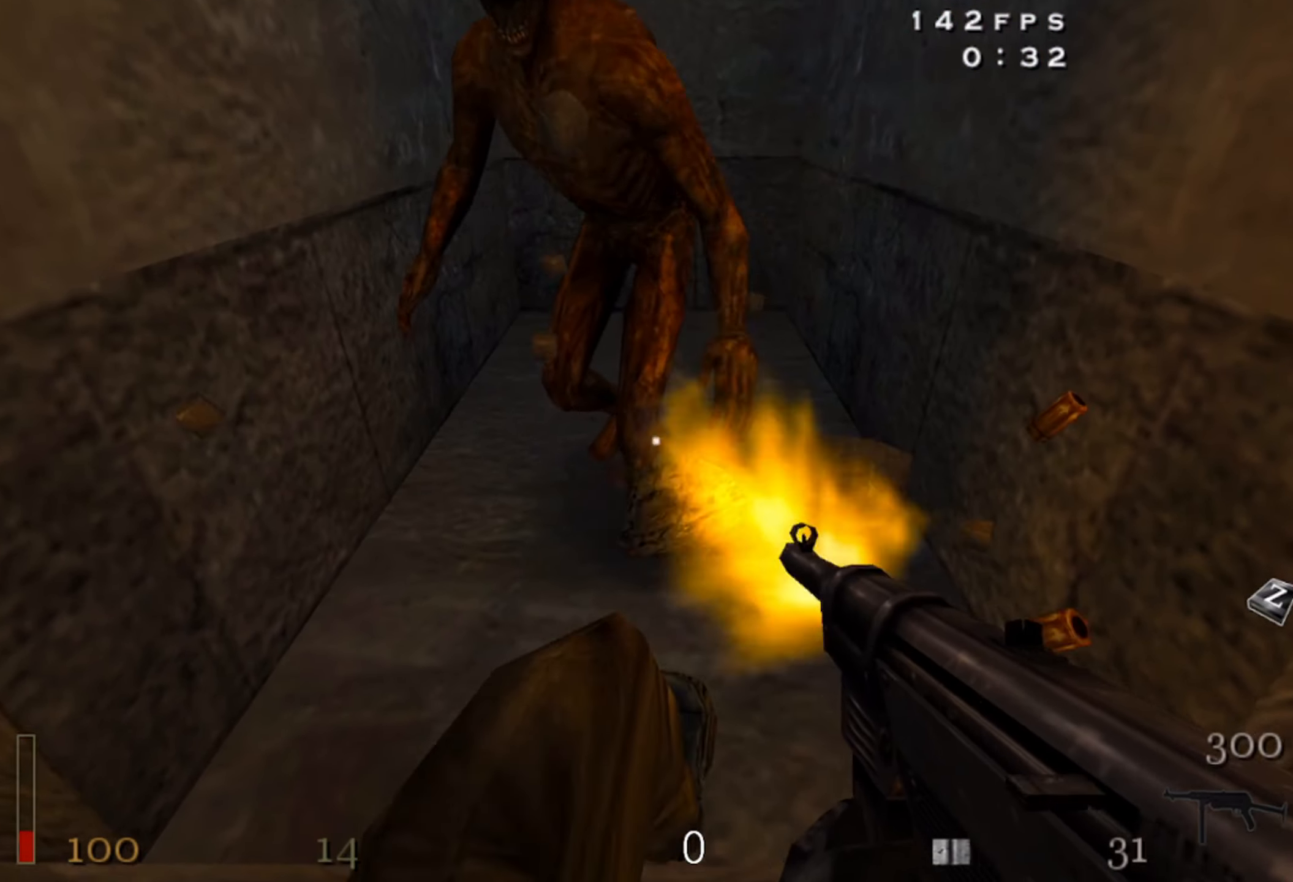
{"keys": ["x"], "mouse": ["left"], "events": []}
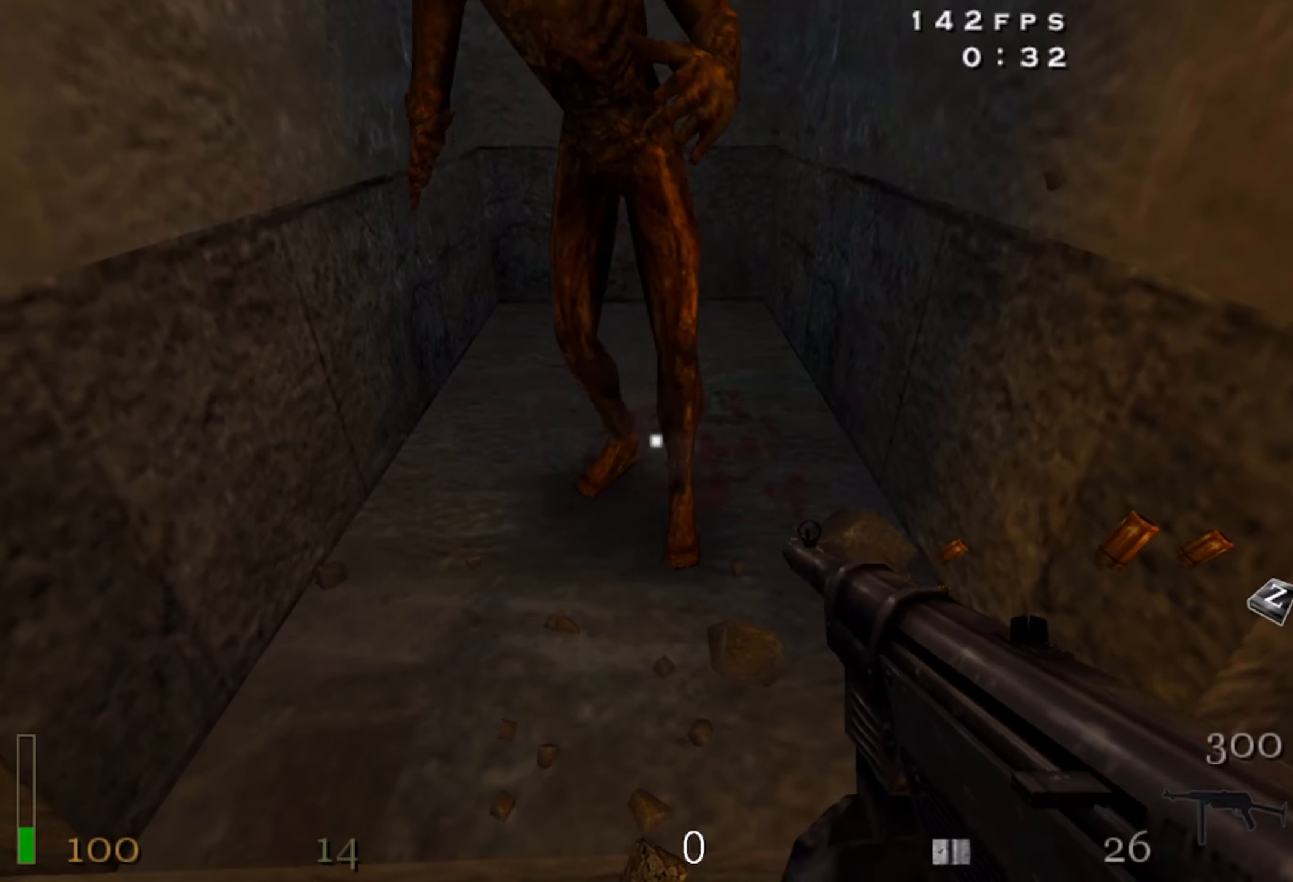
{"keys": ["x"], "mouse": ["left"], "events": []}
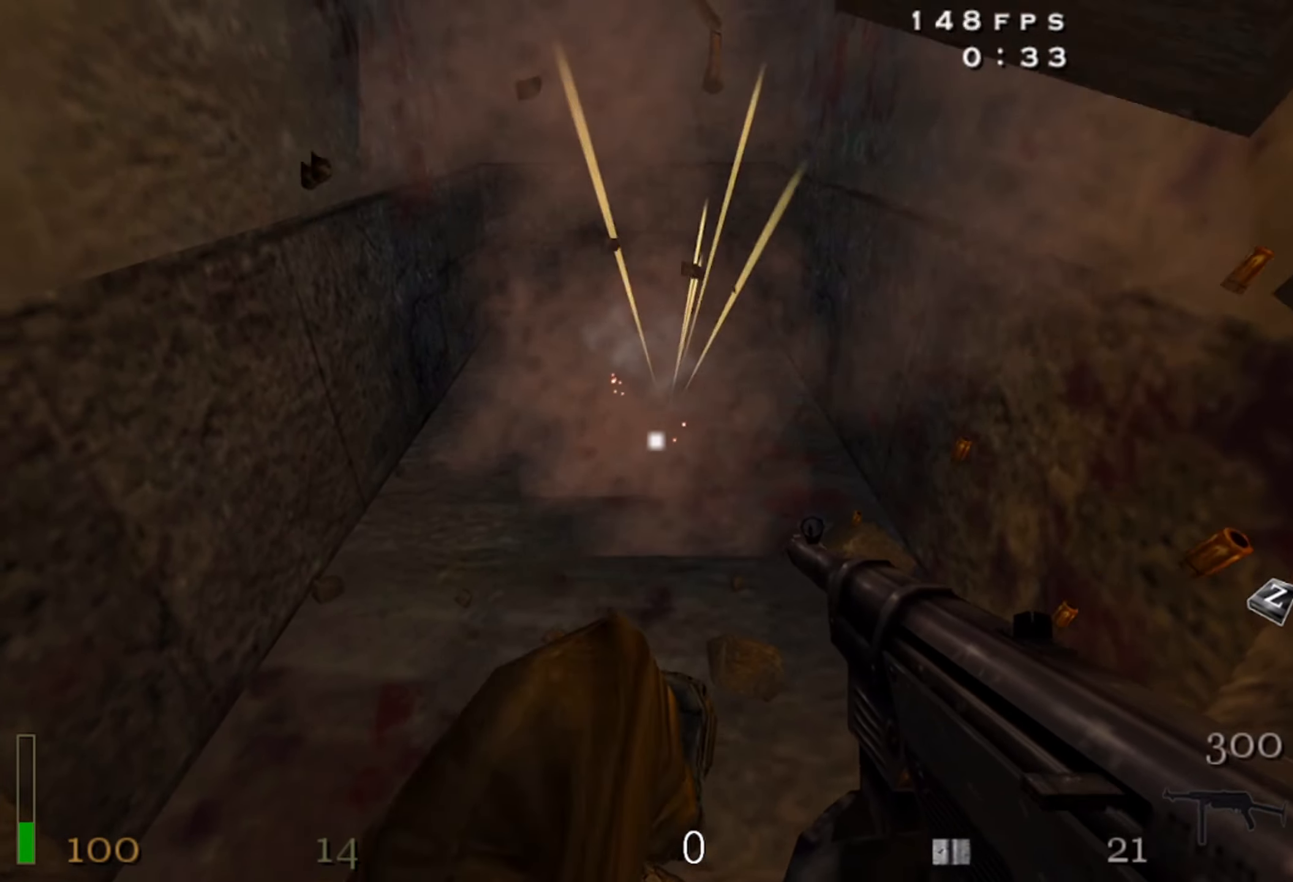
{"keys": ["shift", "w"], "mouse": [], "events": [[50, "s", "down"], [66, "x", "up"], [133, "mouse_left", "up"], [183, "shift", "down"], [200, "d", "down"], [233, "s", "up"], [366, "w", "down"], [383, "d", "up"]]}
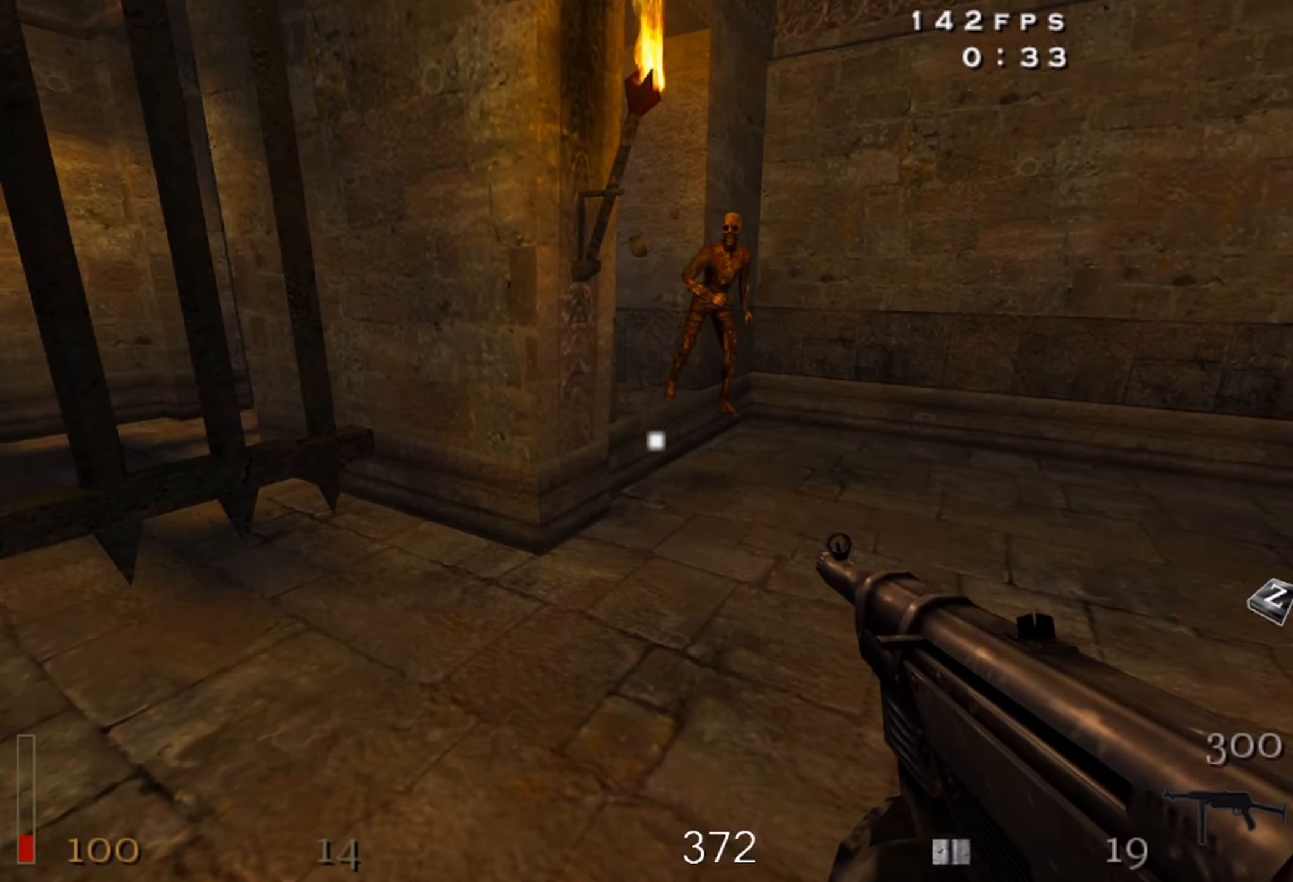
{"keys": ["x"], "mouse": ["left"], "events": [[116, "mouse_left", "down"], [183, "x", "down"], [200, "shift", "up"], [233, "w", "up"]]}
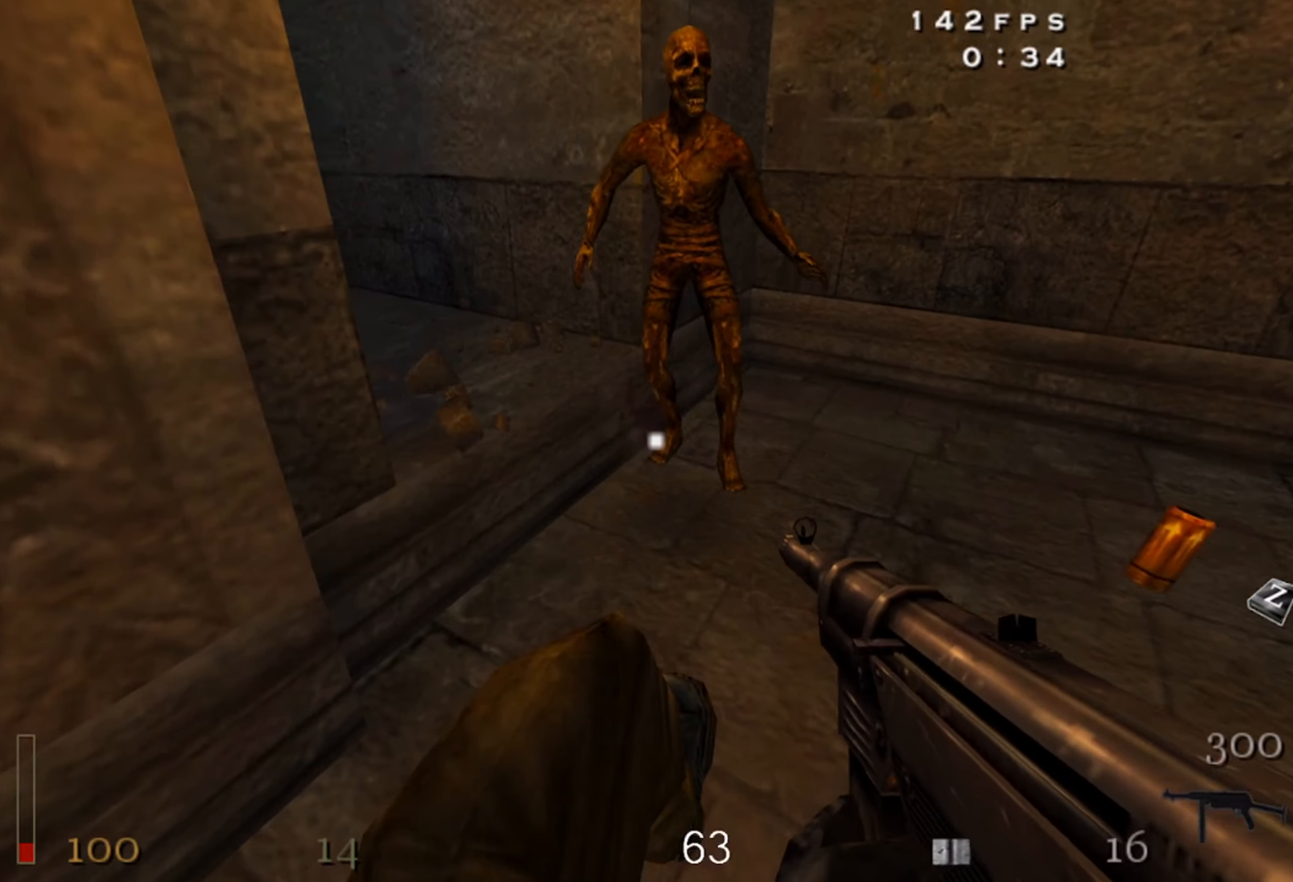
{"keys": ["x"], "mouse": ["left"], "events": [[250, "w", "down"], [383, "w", "up"]]}
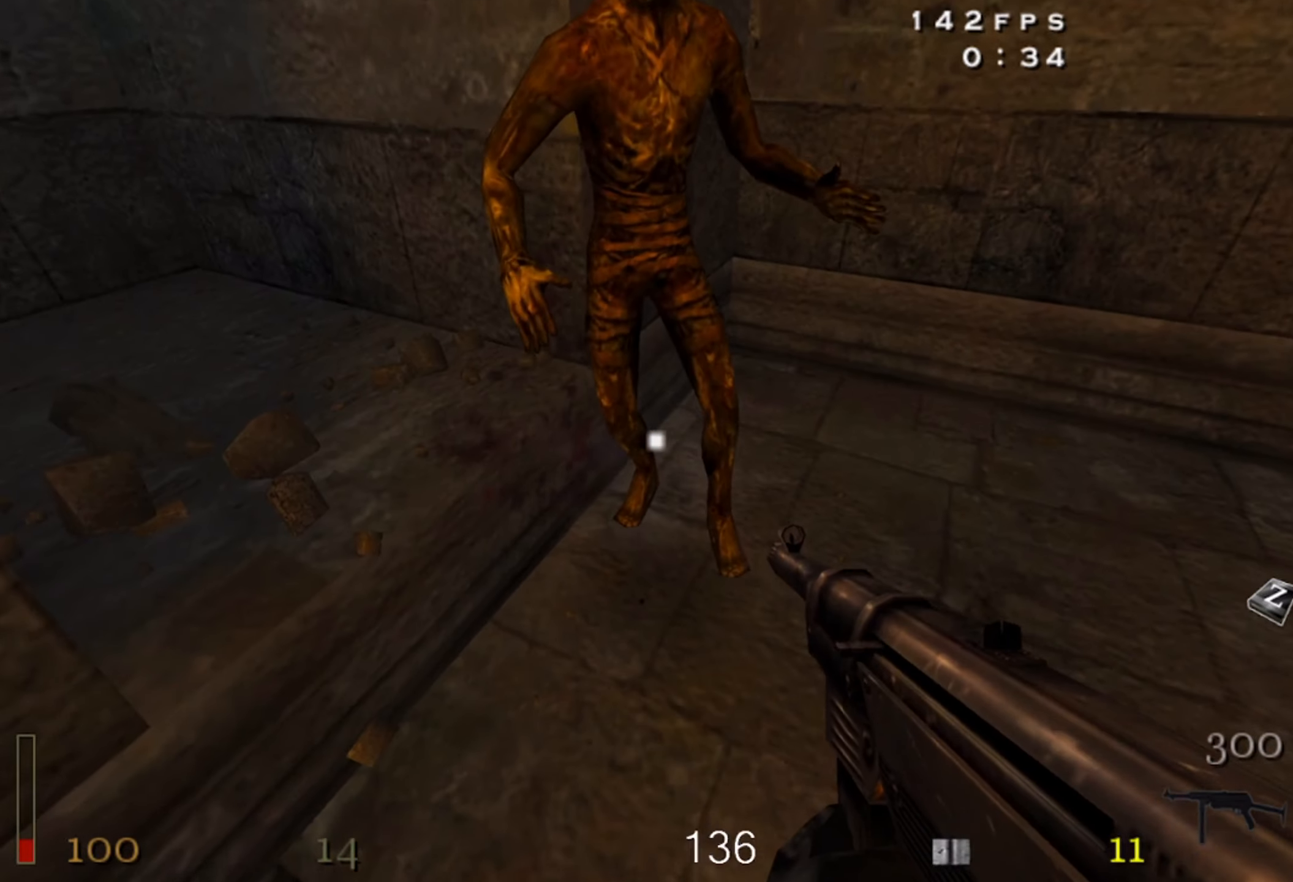
{"keys": ["x"], "mouse": ["left"], "events": []}
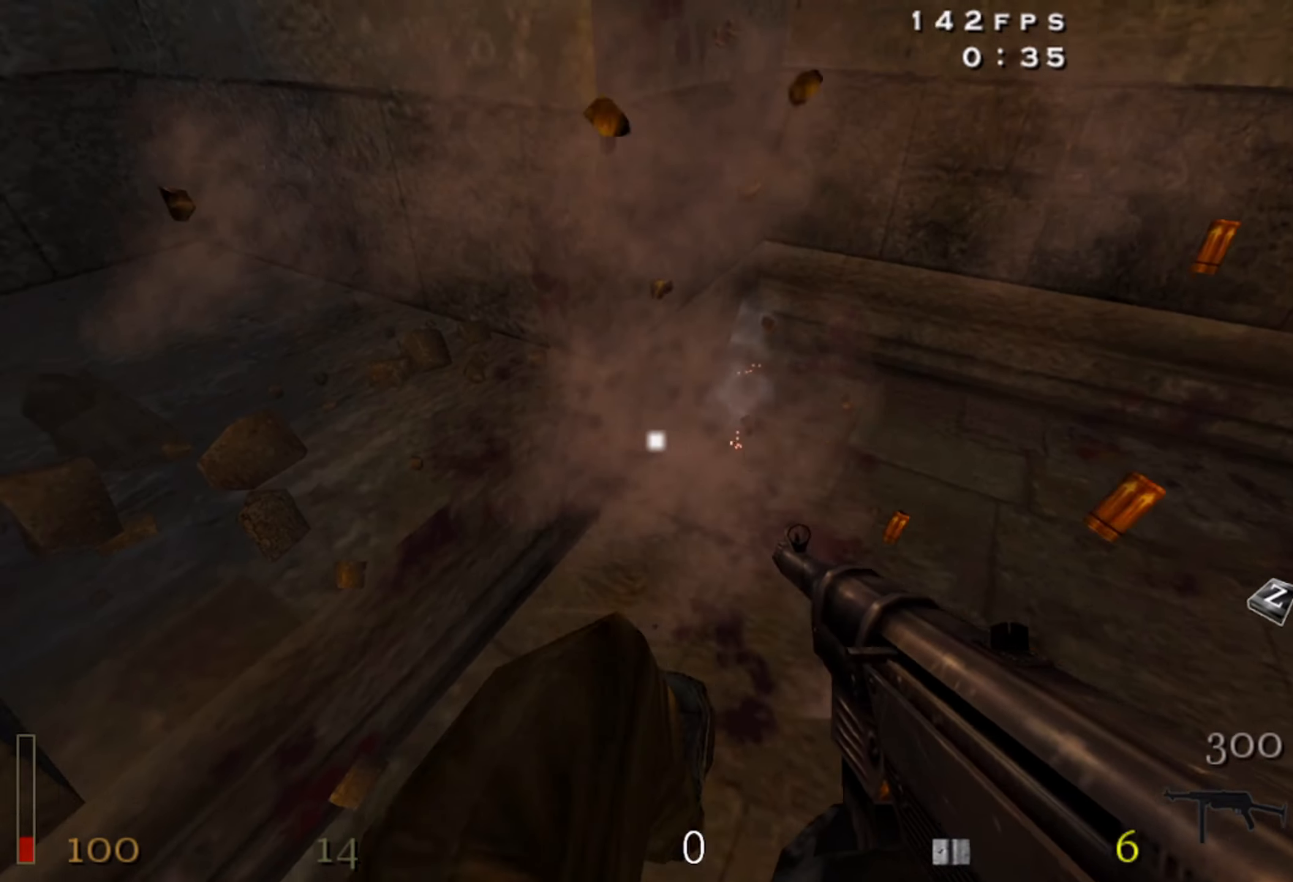
{"keys": ["w"], "mouse": [], "events": [[50, "mouse_left", "up"], [83, "a", "down"], [83, "x", "up"], [116, "w", "down"], [300, "r", "down"], [350, "a", "up"], [466, "r", "up"]]}
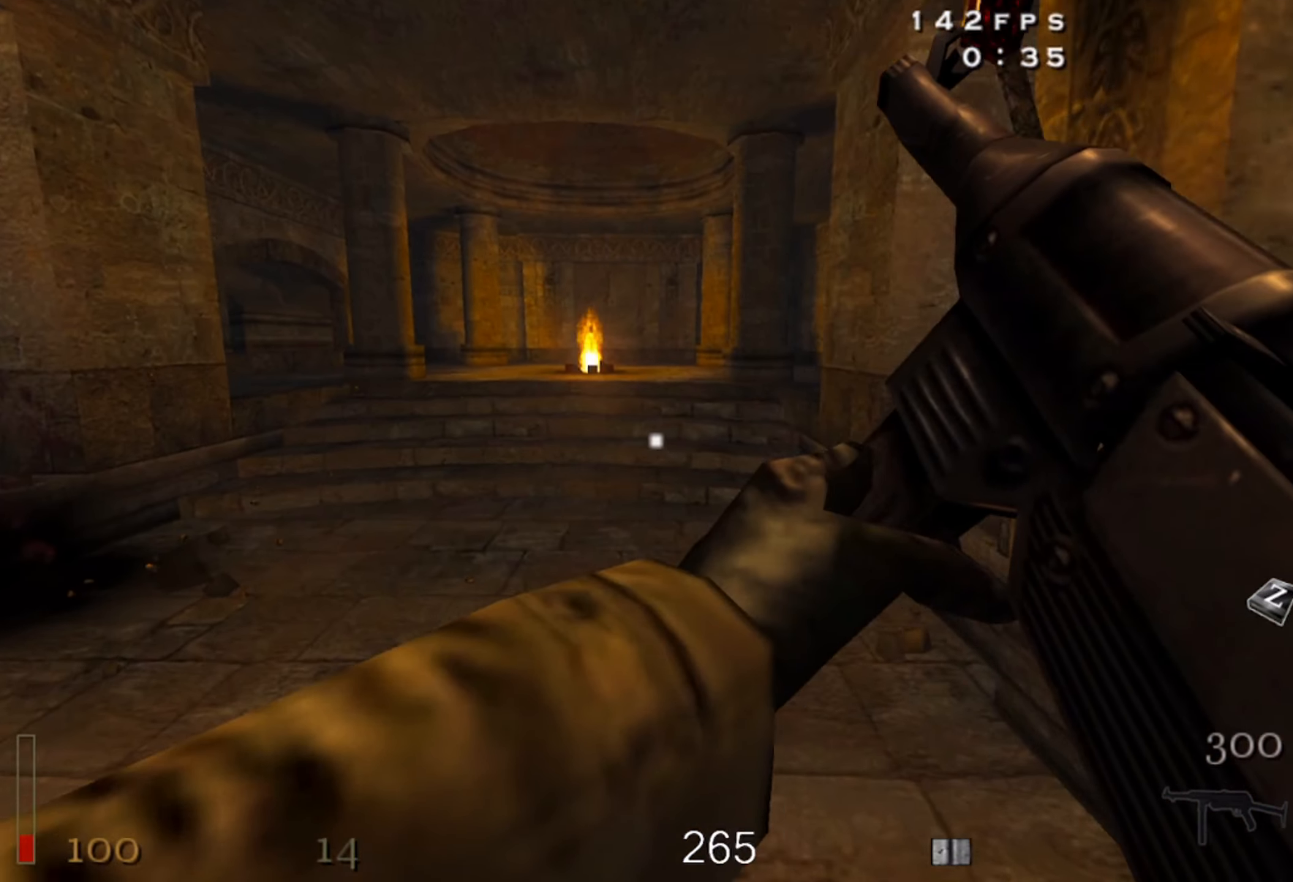
{"keys": ["w"], "mouse": [], "events": []}
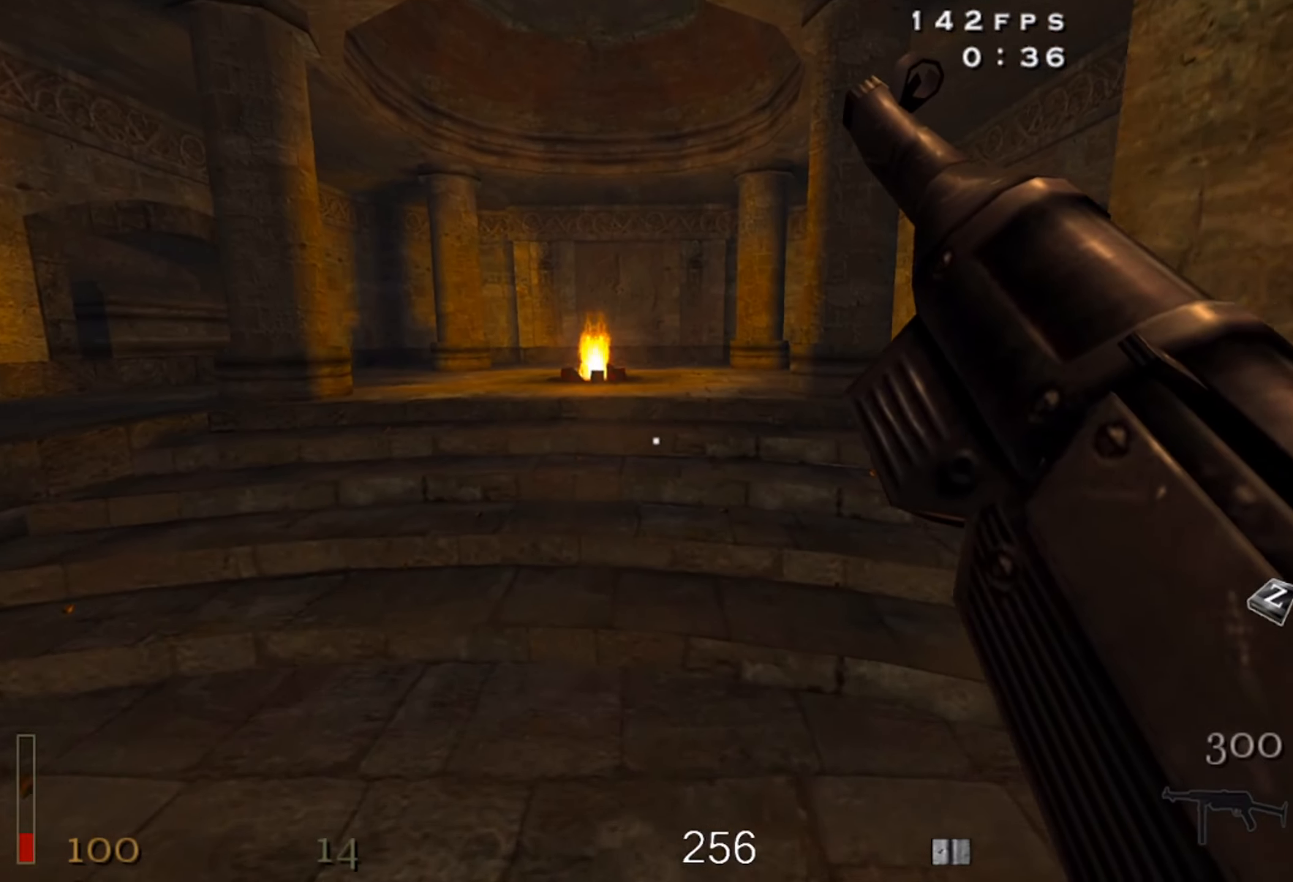
{"keys": ["w"], "mouse": [], "events": []}
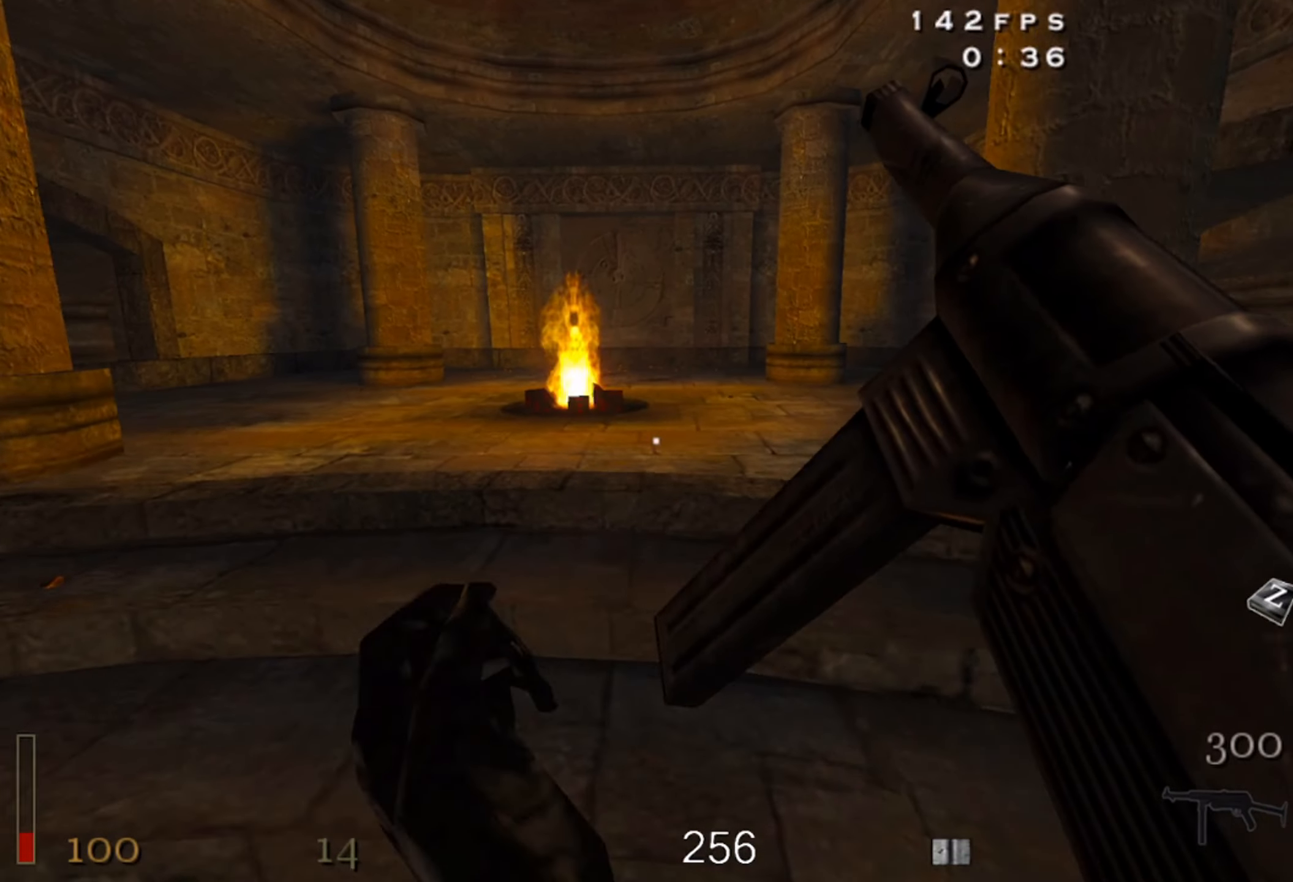
{"keys": [], "mouse": [], "events": [[17, "a", "down"], [383, "w", "up"], [417, "a", "up"]]}
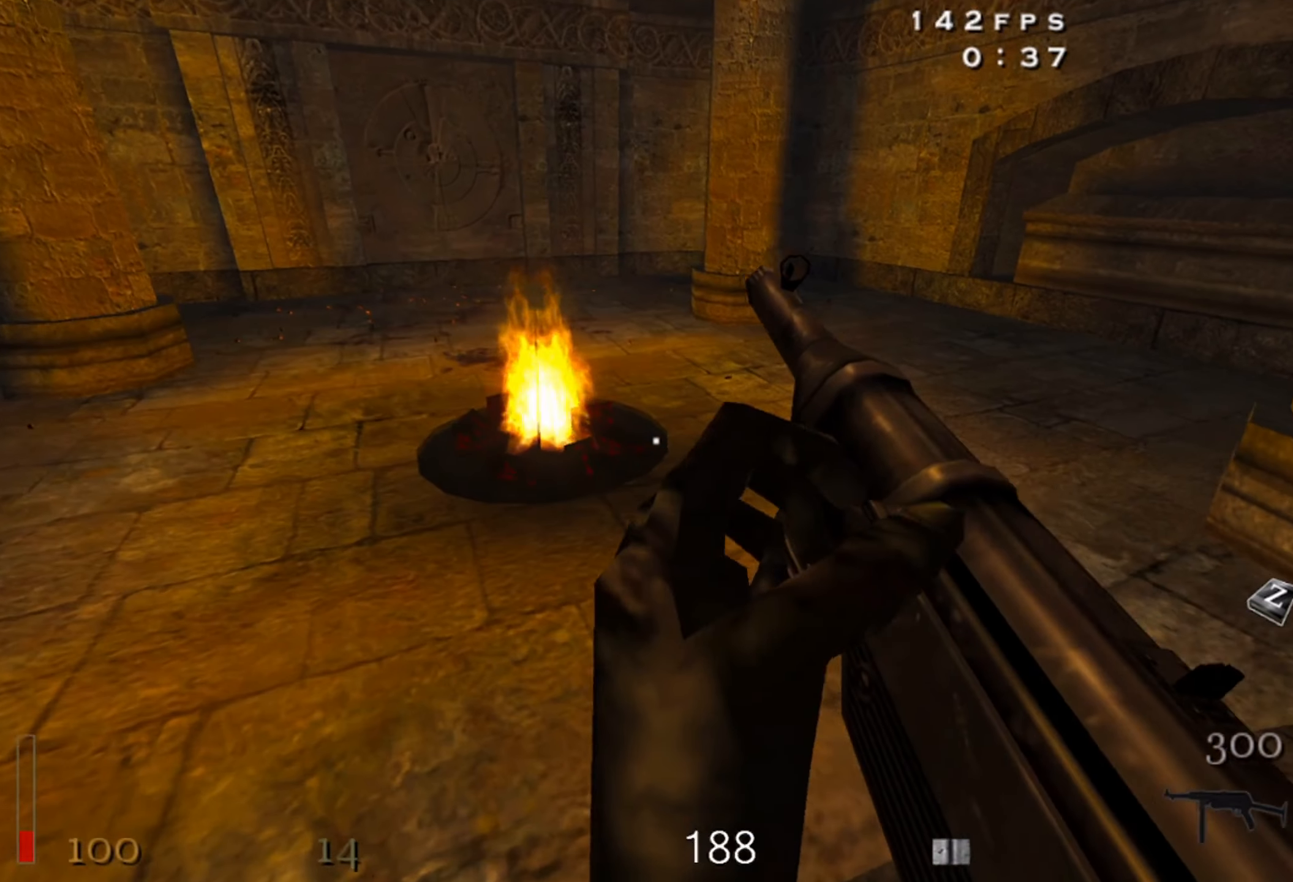
{"keys": [], "mouse": [], "events": [[317, "a", "down"], [350, "a", "up"]]}
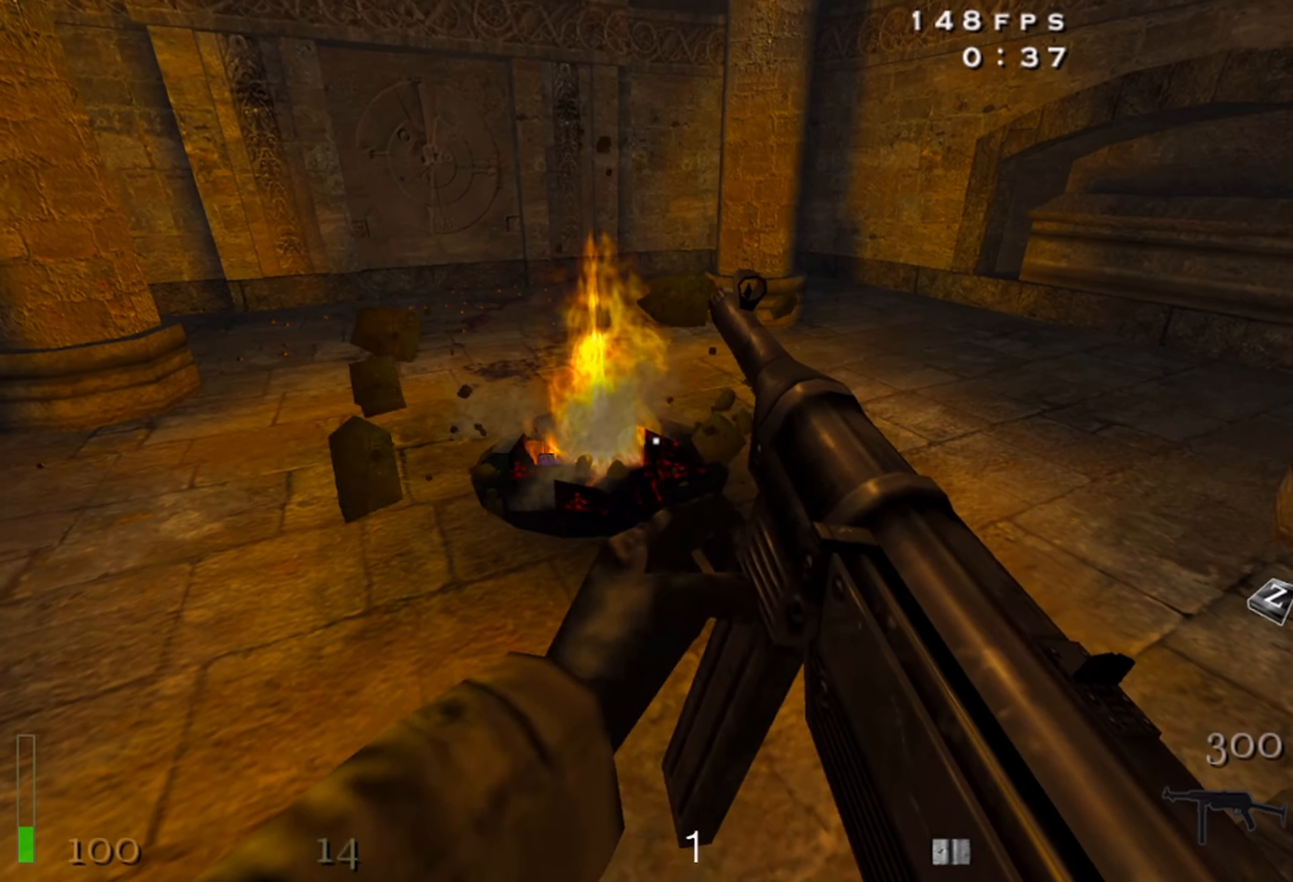
{"keys": [], "mouse": [], "events": [[150, "s", "down"], [233, "s", "up"]]}